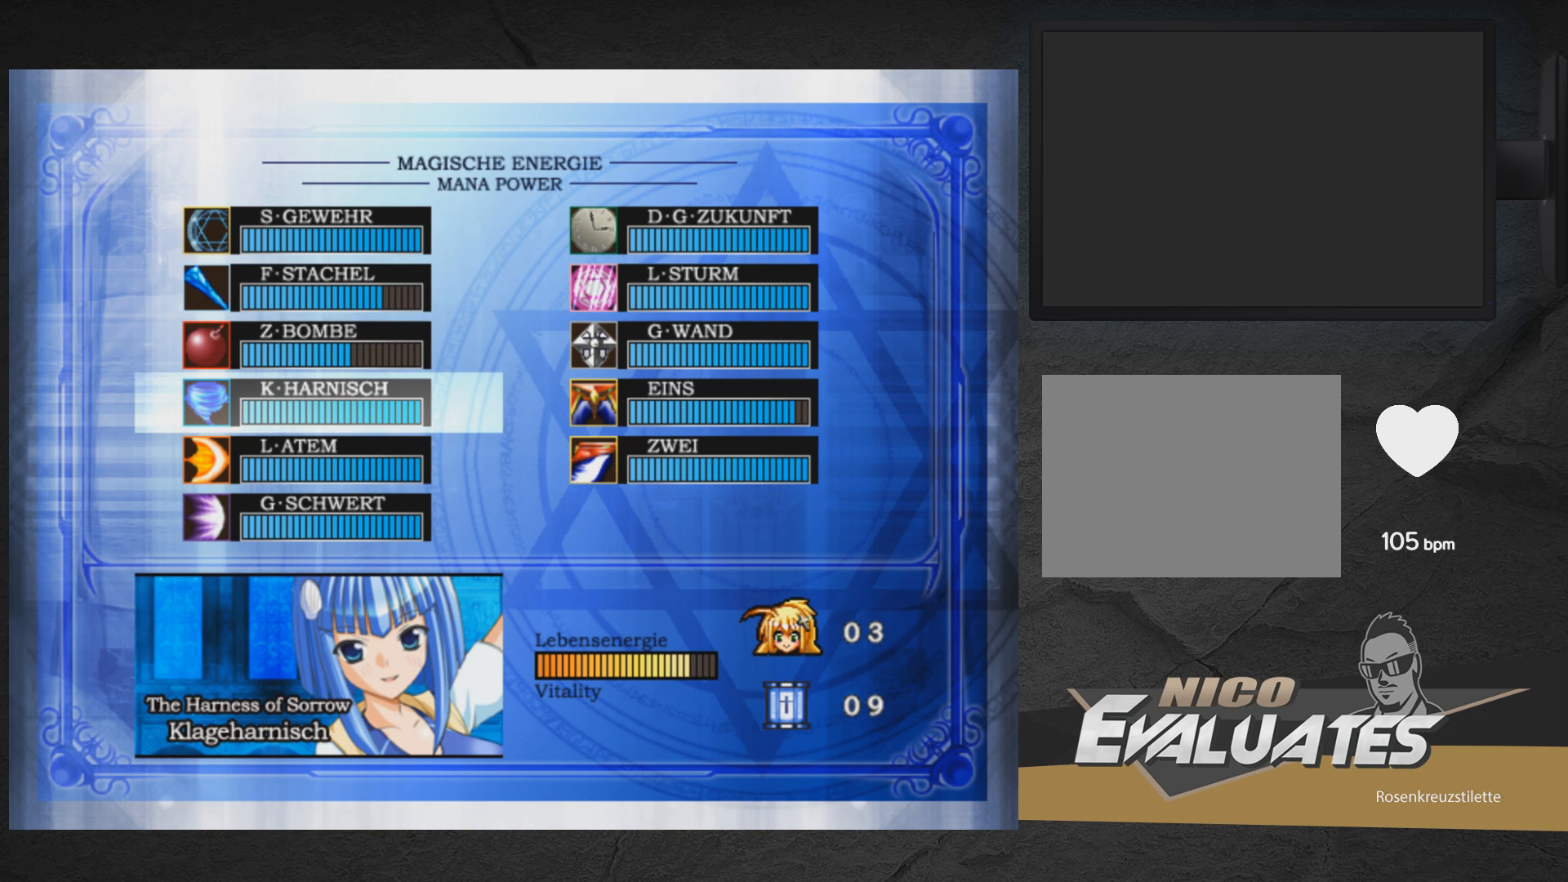
Gameplay with a controller (Xbox layout); each line is a JSON object with the inputs held at the frame after it. "events" lists button and stick changes between this image and that frame as [ms after this image, input, new state], when the widget could be followed in between. Not read: L2 R2 left_stick.
{"buttons": [], "right_stick": "center", "events": [[283, "START", "down"], [383, "START", "up"]]}
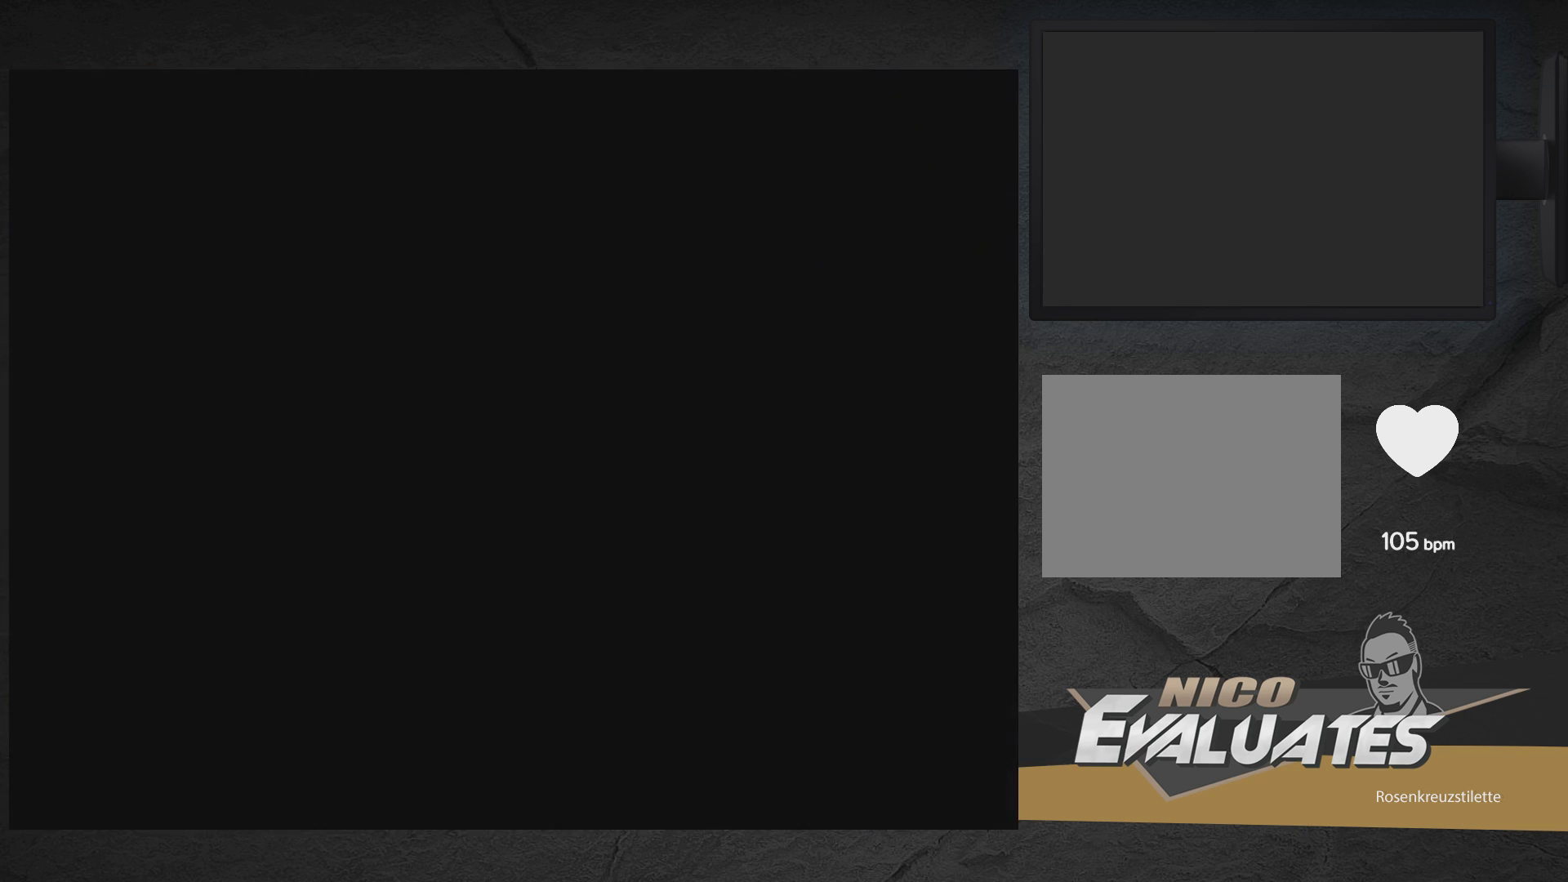
{"buttons": ["DPAD_RIGHT"], "right_stick": "center", "events": [[383, "A", "down"], [467, "A", "up"], [483, "DPAD_RIGHT", "down"]]}
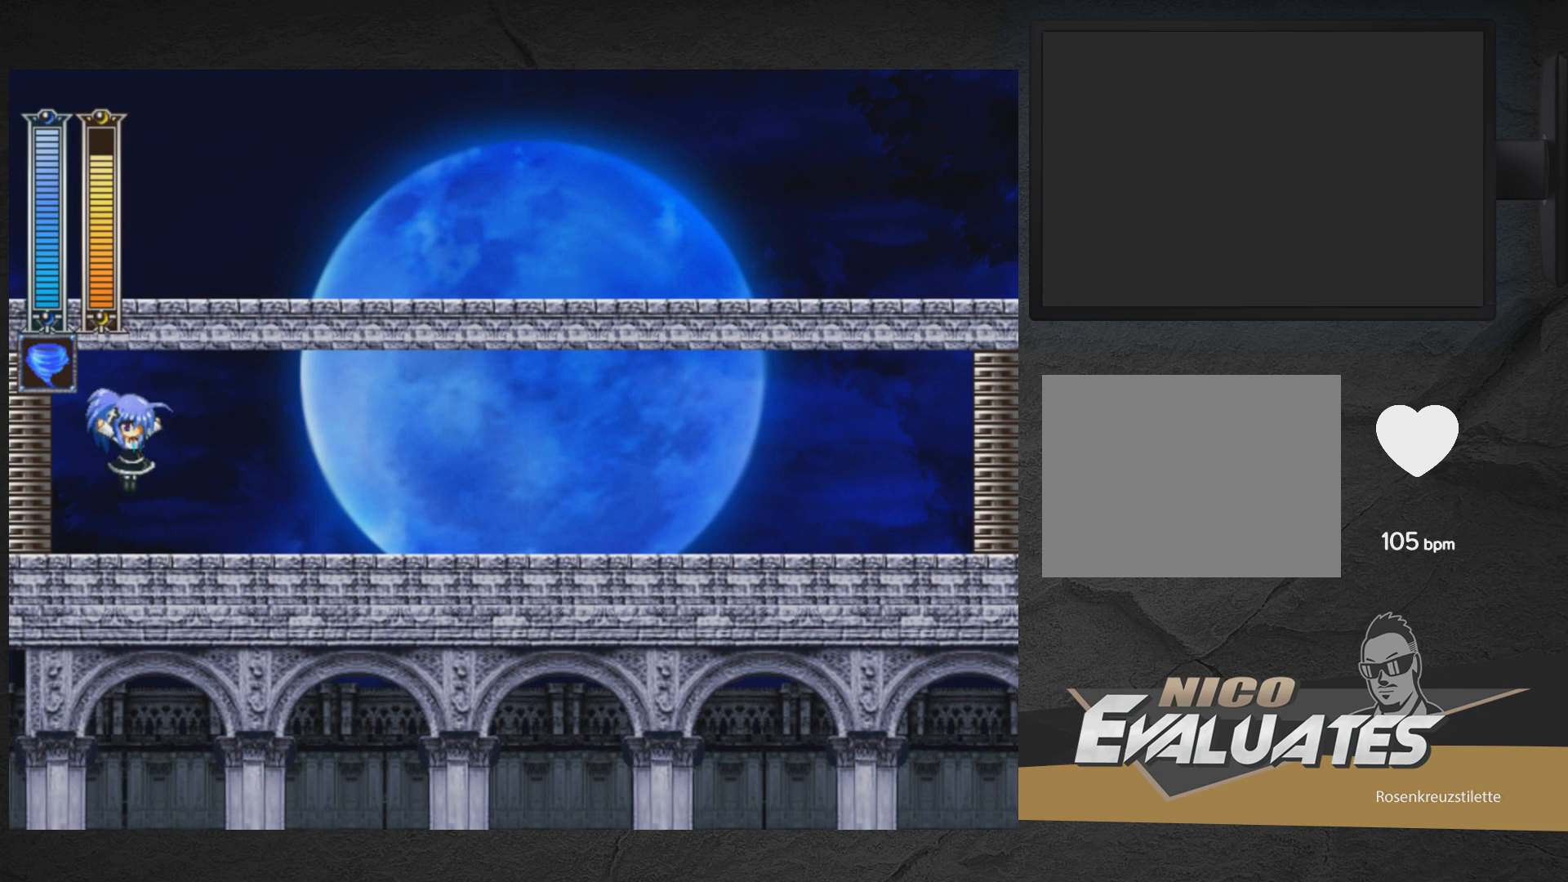
{"buttons": ["X"], "right_stick": "center", "events": [[100, "DPAD_RIGHT", "up"], [233, "X", "down"]]}
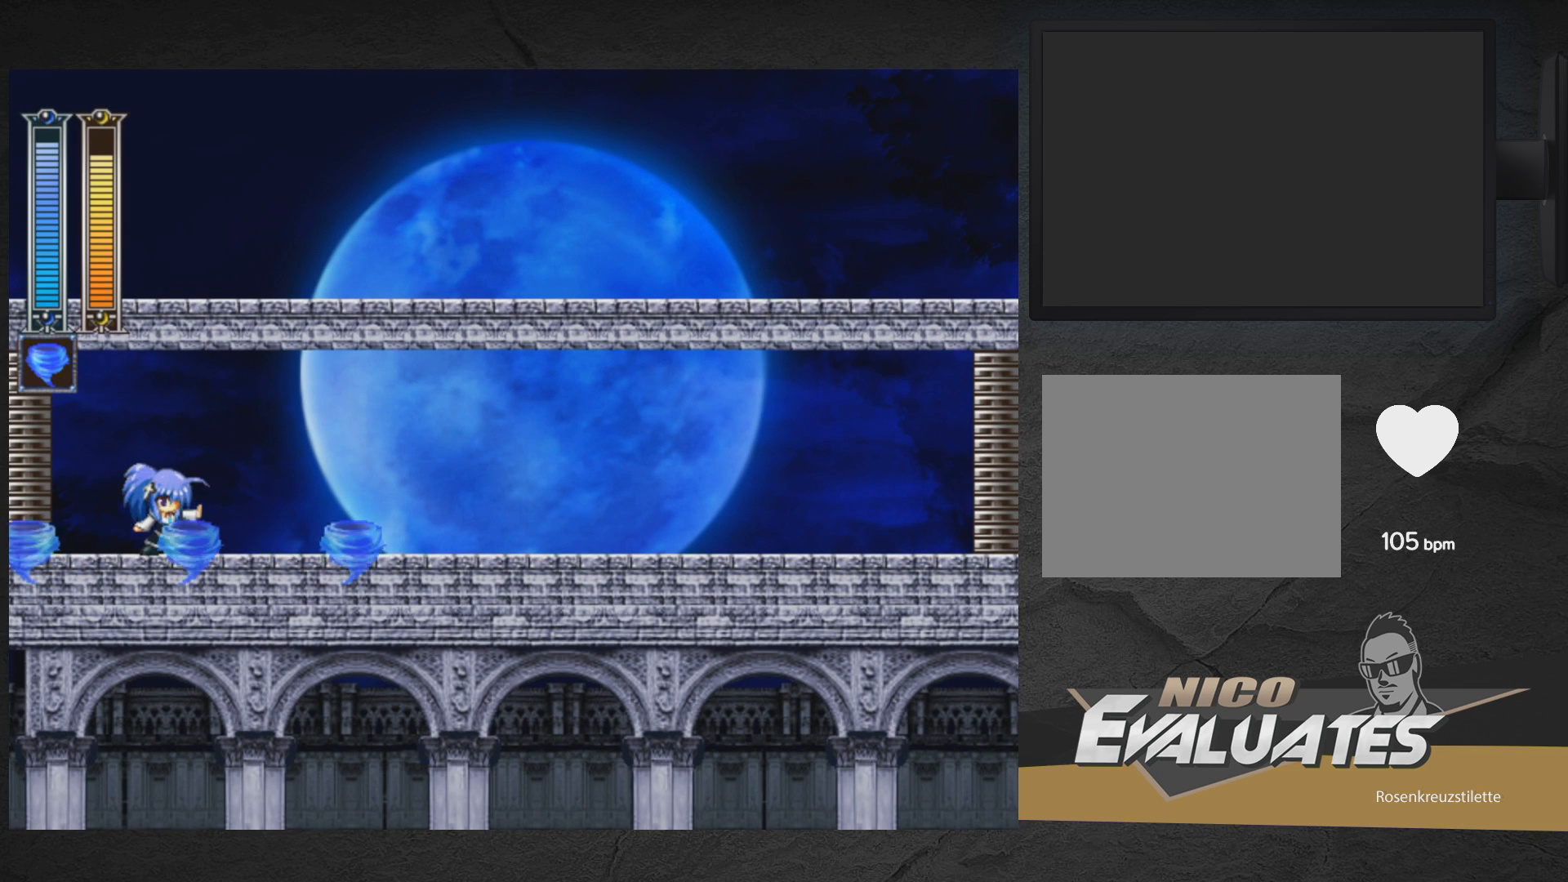
{"buttons": ["X"], "right_stick": "center", "events": []}
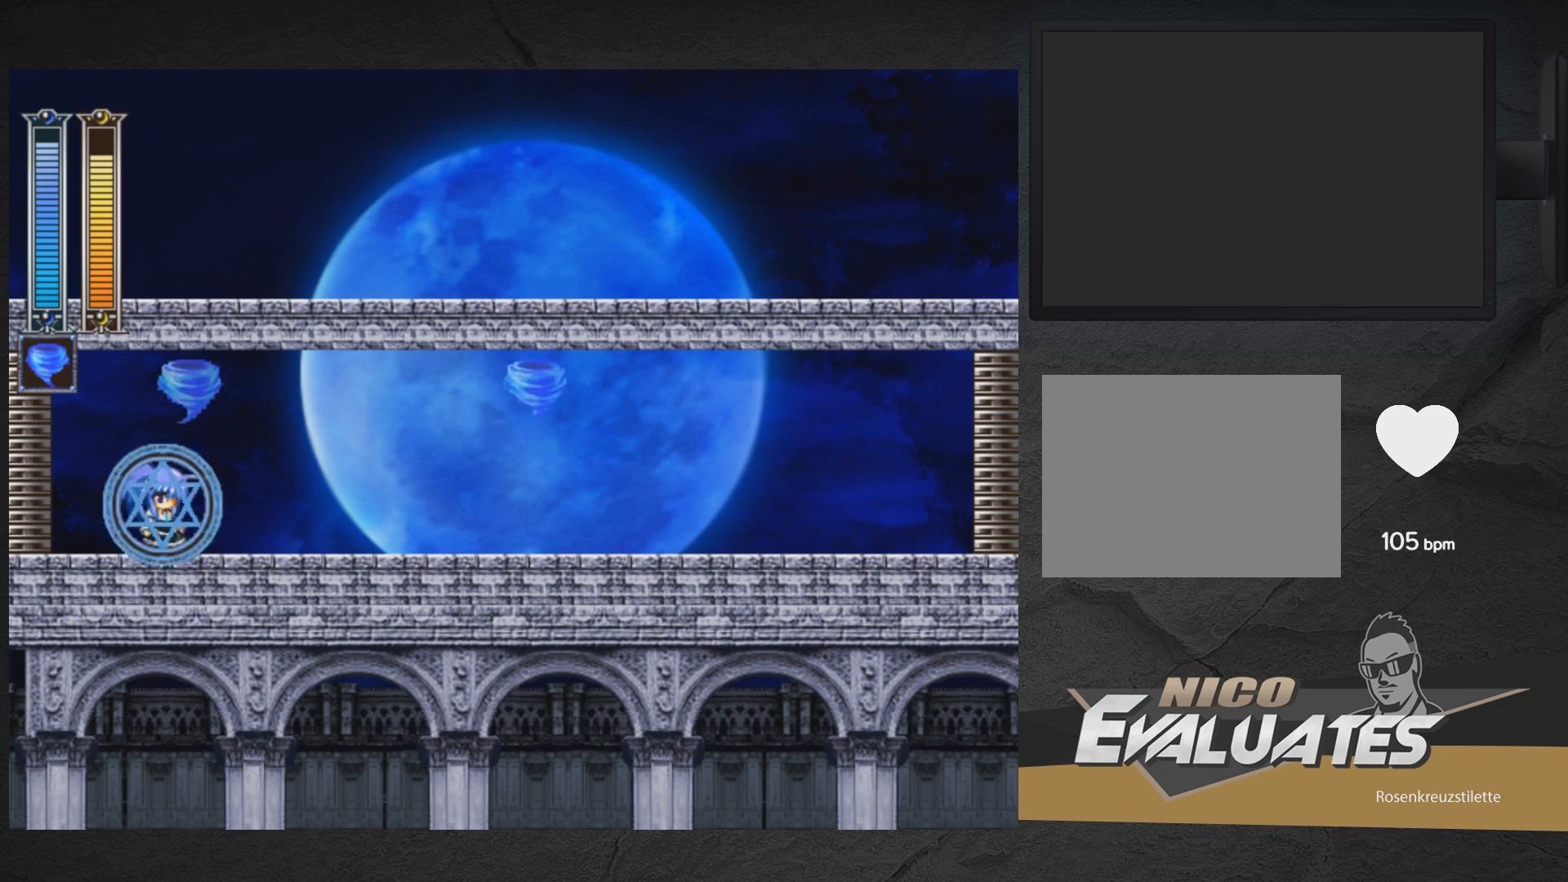
{"buttons": ["X"], "right_stick": "center", "events": []}
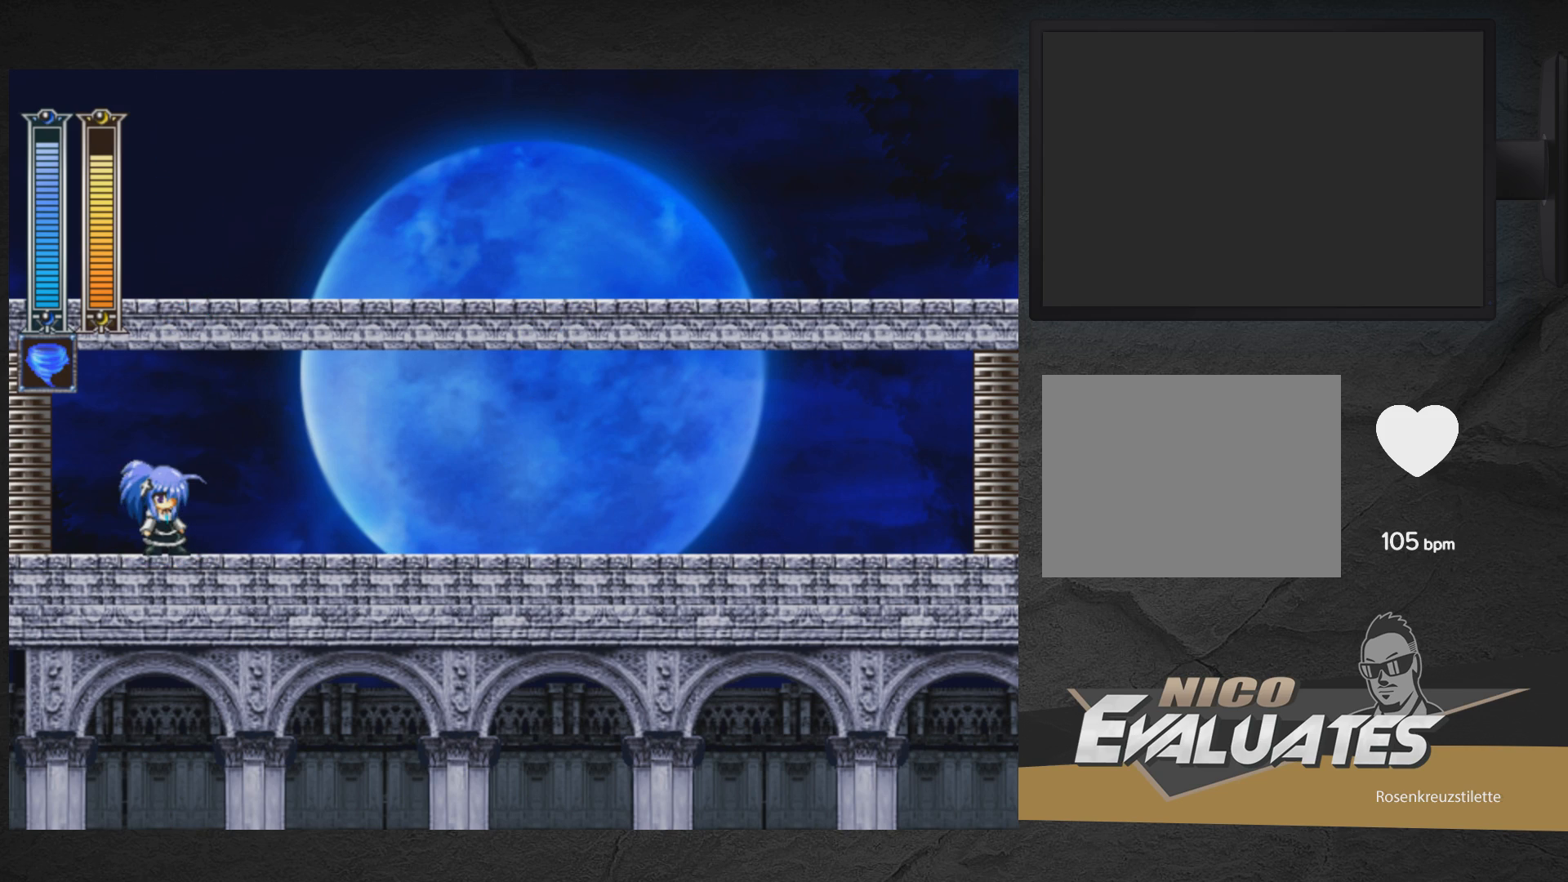
{"buttons": ["X"], "right_stick": "center", "events": []}
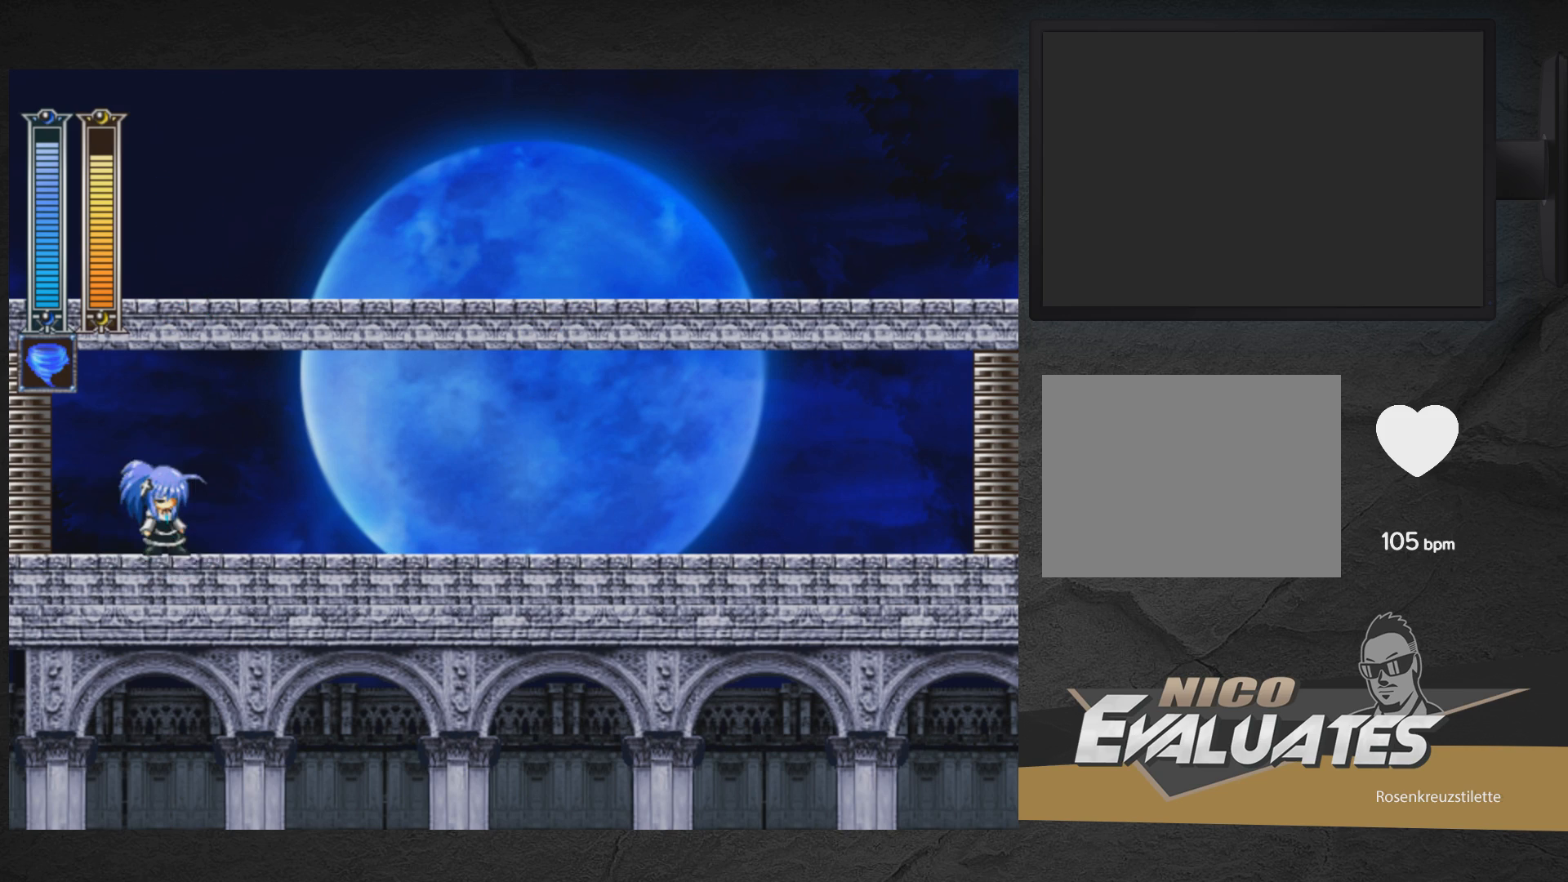
{"buttons": ["X"], "right_stick": "center", "events": []}
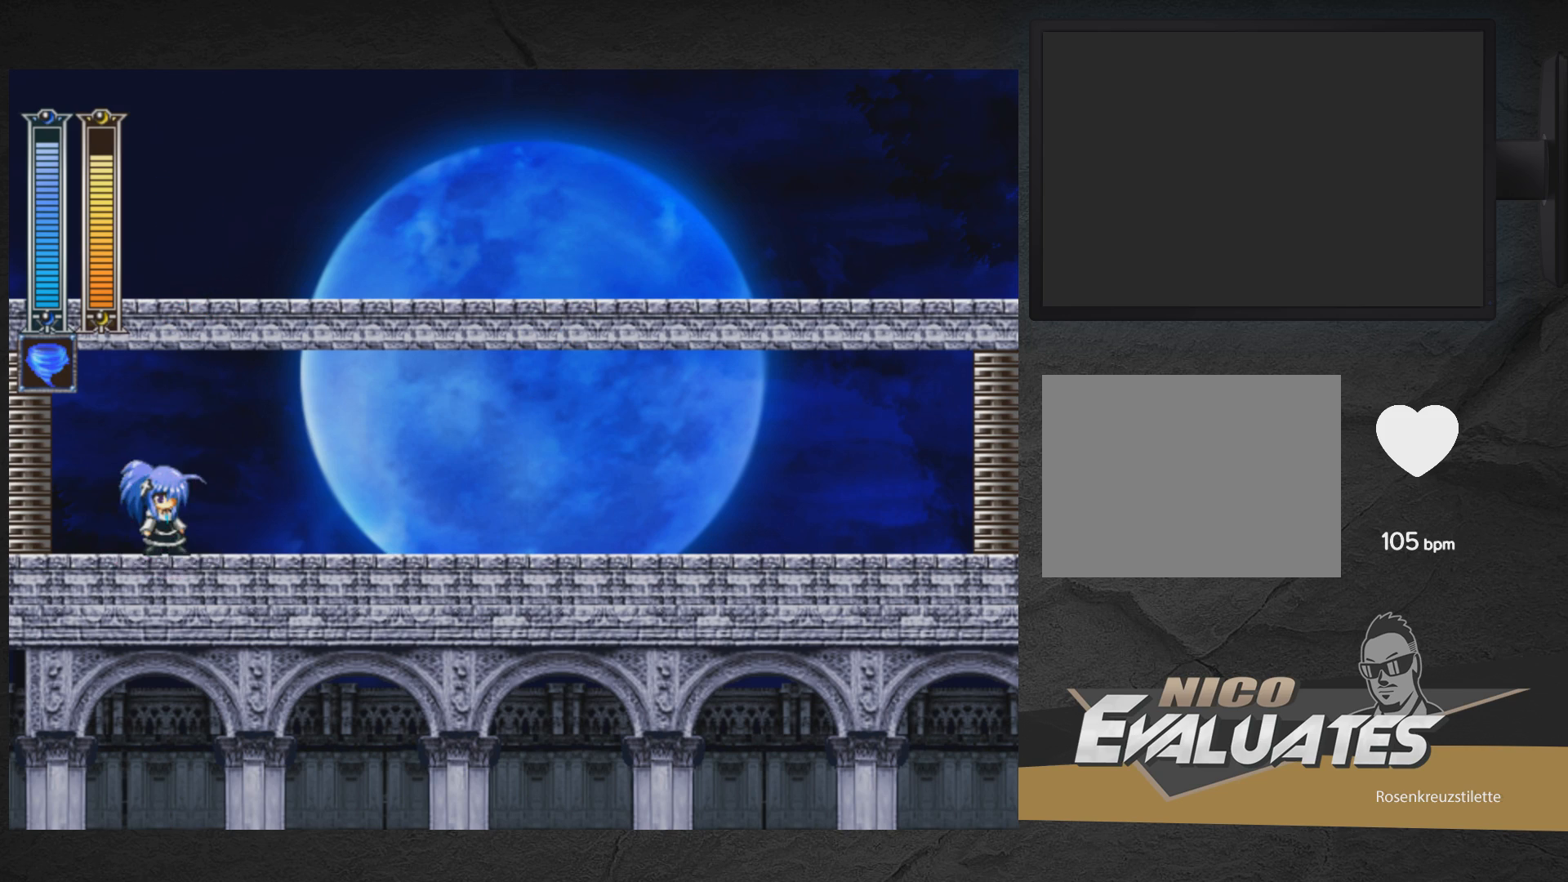
{"buttons": ["DPAD_RIGHT"], "right_stick": "center", "events": [[317, "DPAD_RIGHT", "down"], [350, "X", "up"]]}
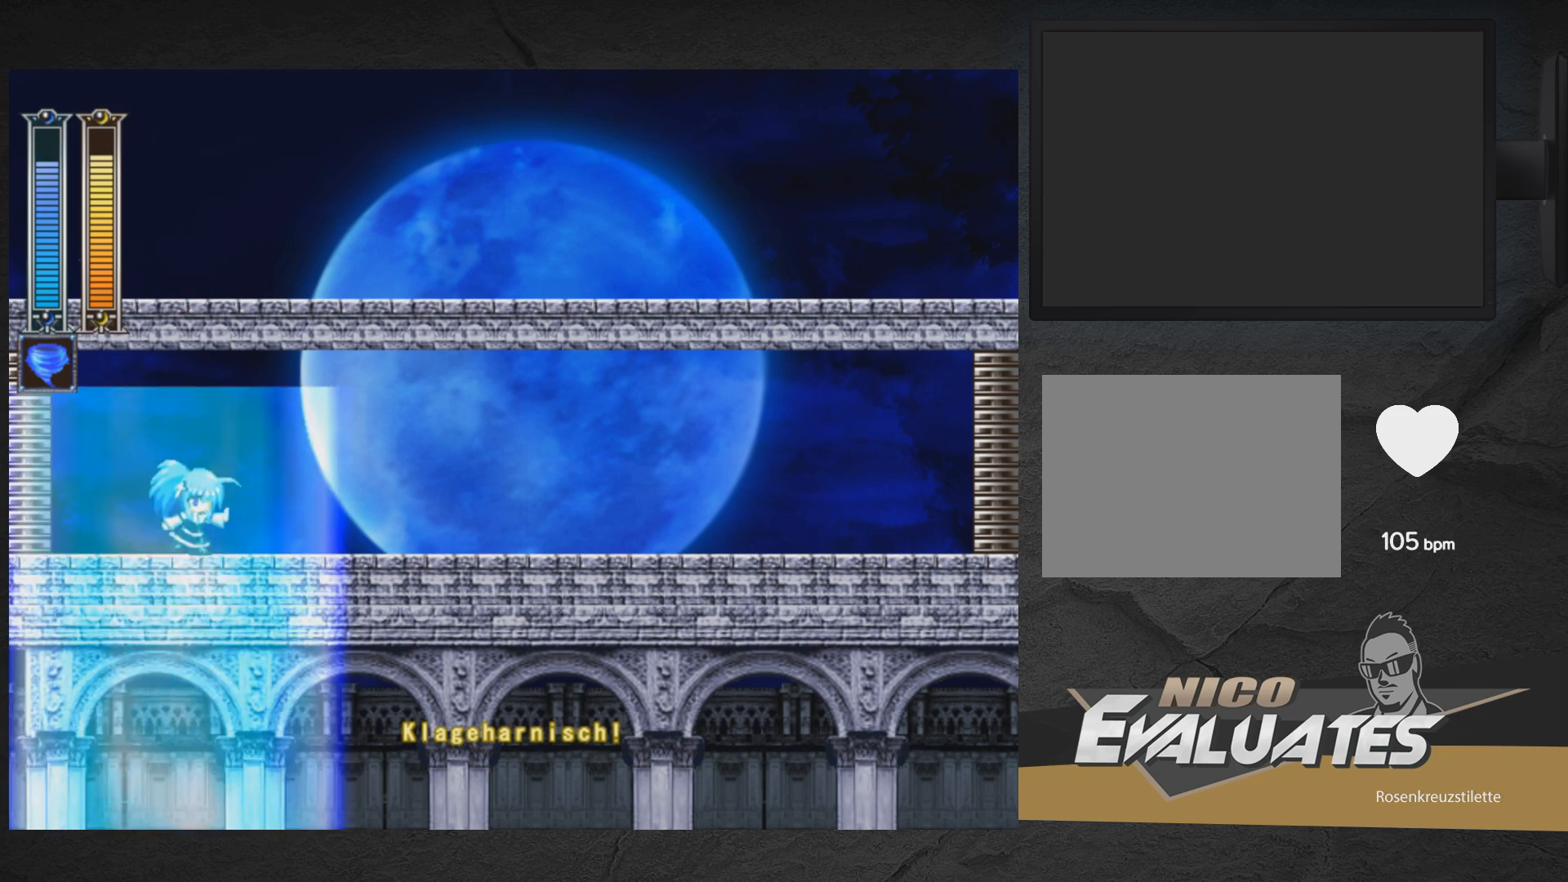
{"buttons": ["DPAD_RIGHT"], "right_stick": "center", "events": [[233, "DPAD_RIGHT", "up"], [450, "DPAD_RIGHT", "down"]]}
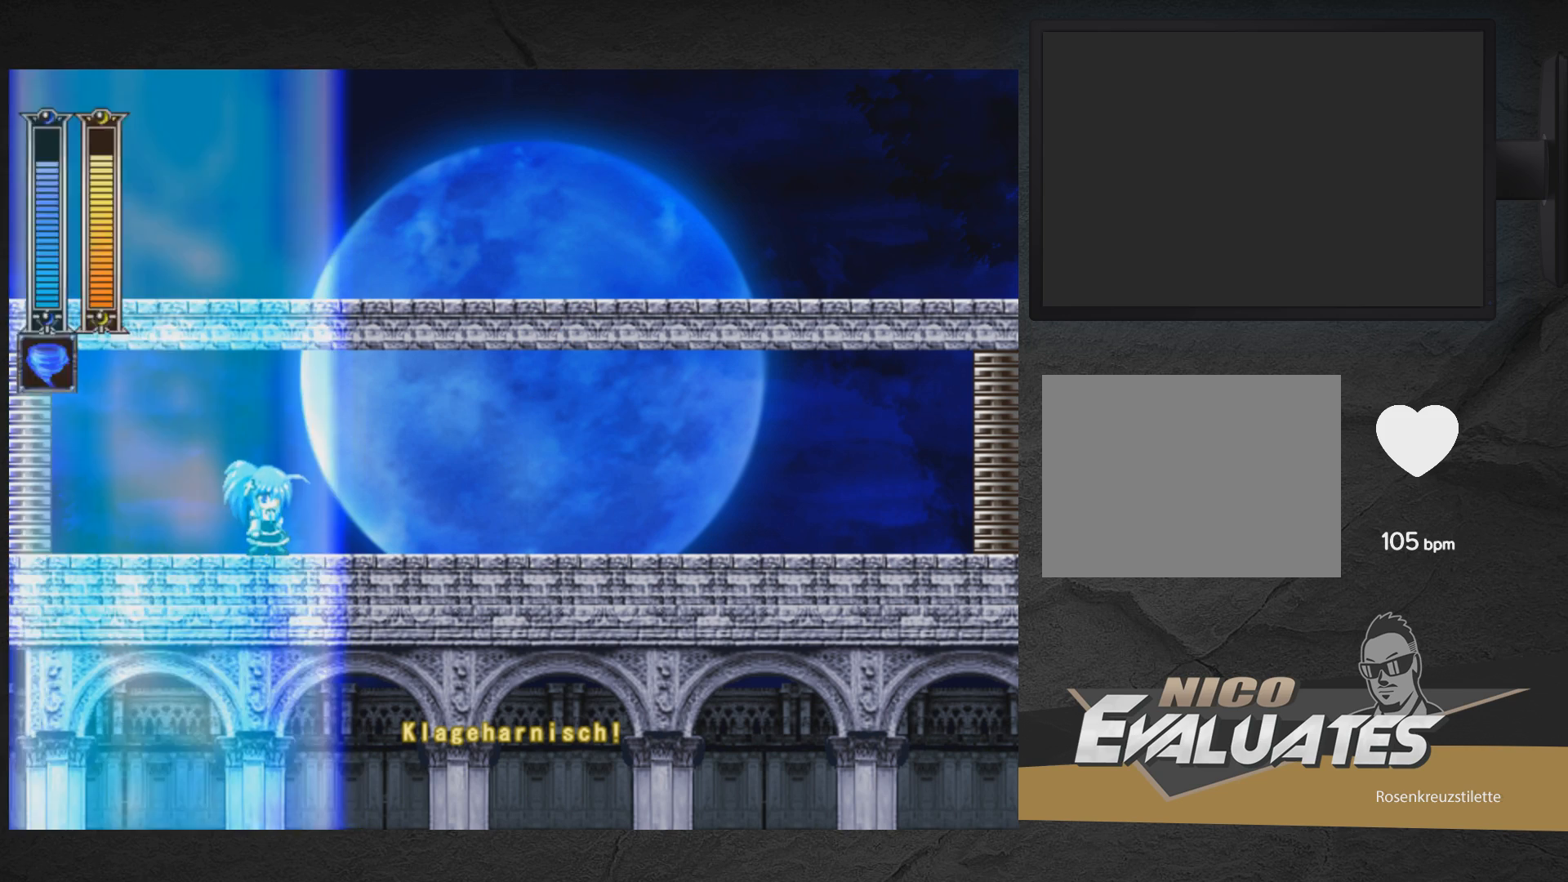
{"buttons": ["DPAD_LEFT"], "right_stick": "center", "events": [[333, "DPAD_RIGHT", "up"], [467, "DPAD_LEFT", "down"]]}
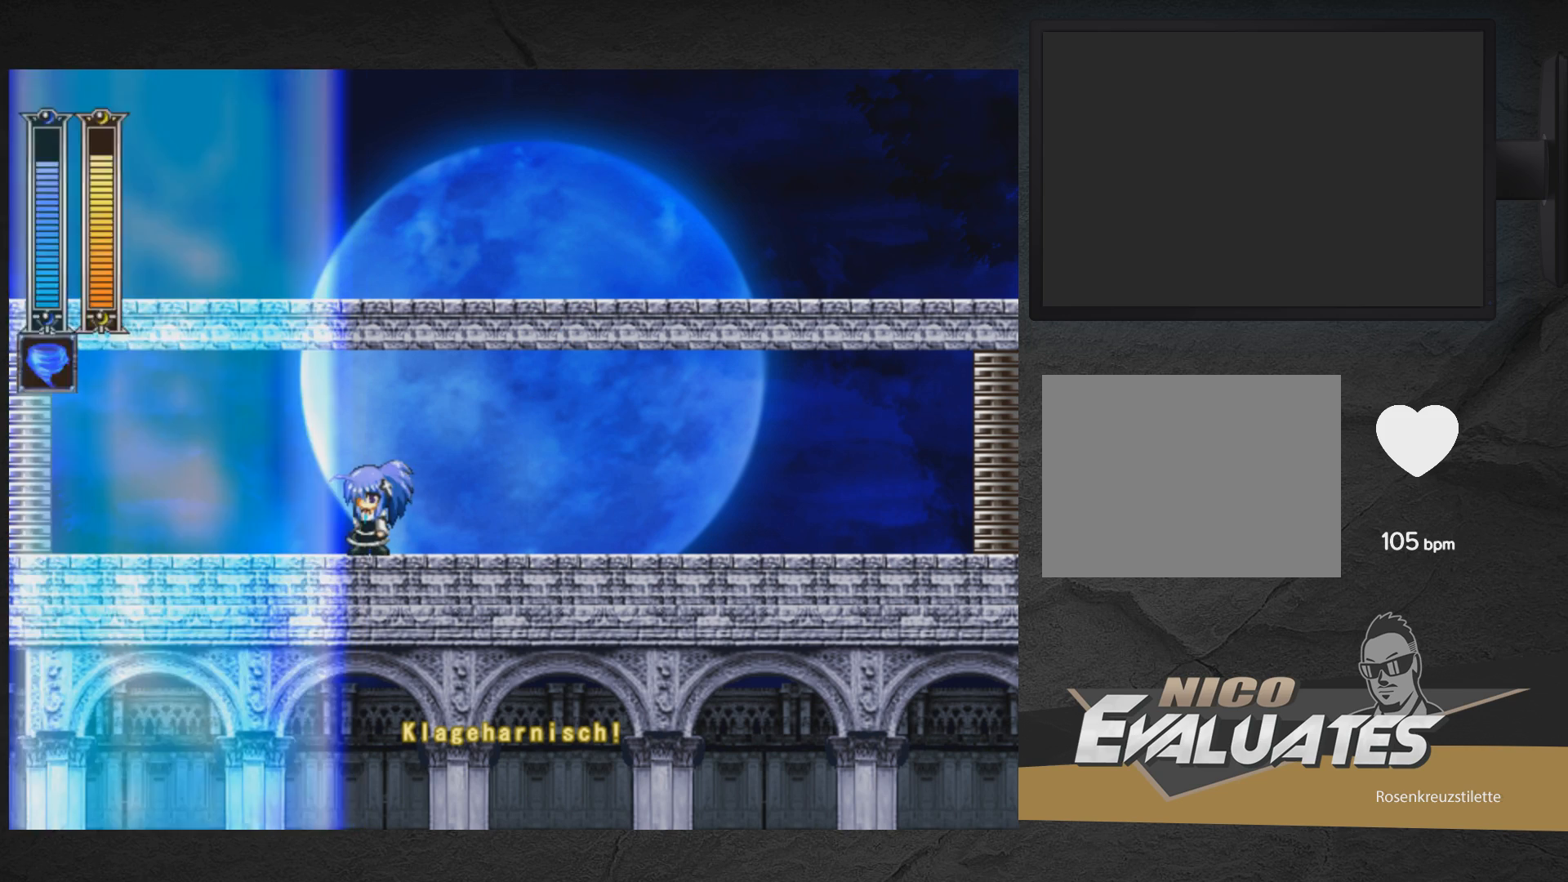
{"buttons": ["DPAD_LEFT"], "right_stick": "center", "events": []}
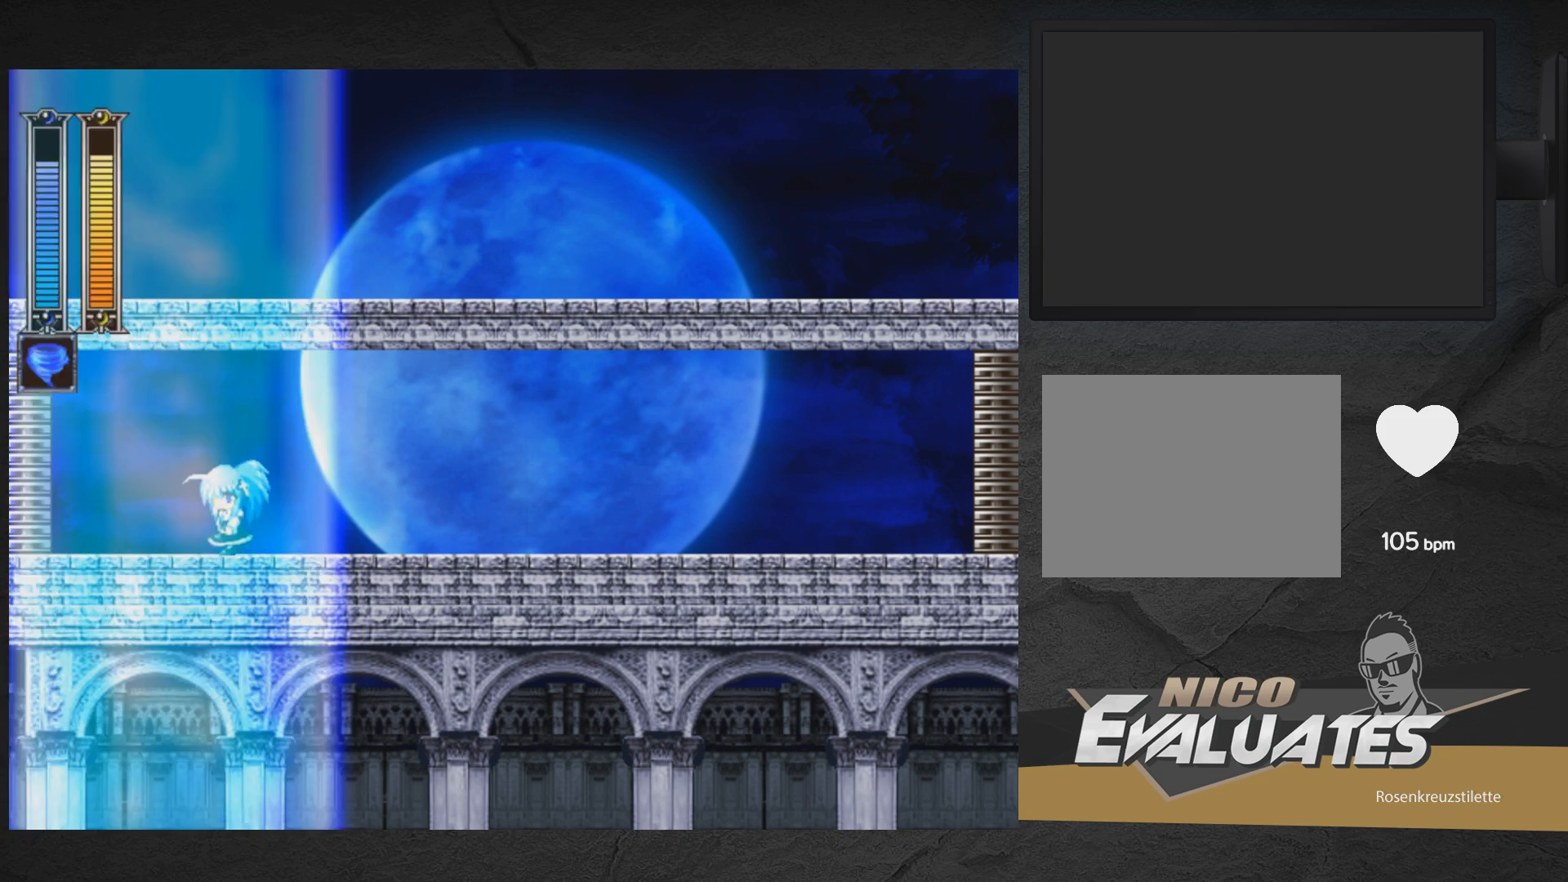
{"buttons": ["START"], "right_stick": "center", "events": [[133, "DPAD_LEFT", "up"], [250, "DPAD_RIGHT", "down"], [283, "DPAD_RIGHT", "up"], [400, "START", "down"]]}
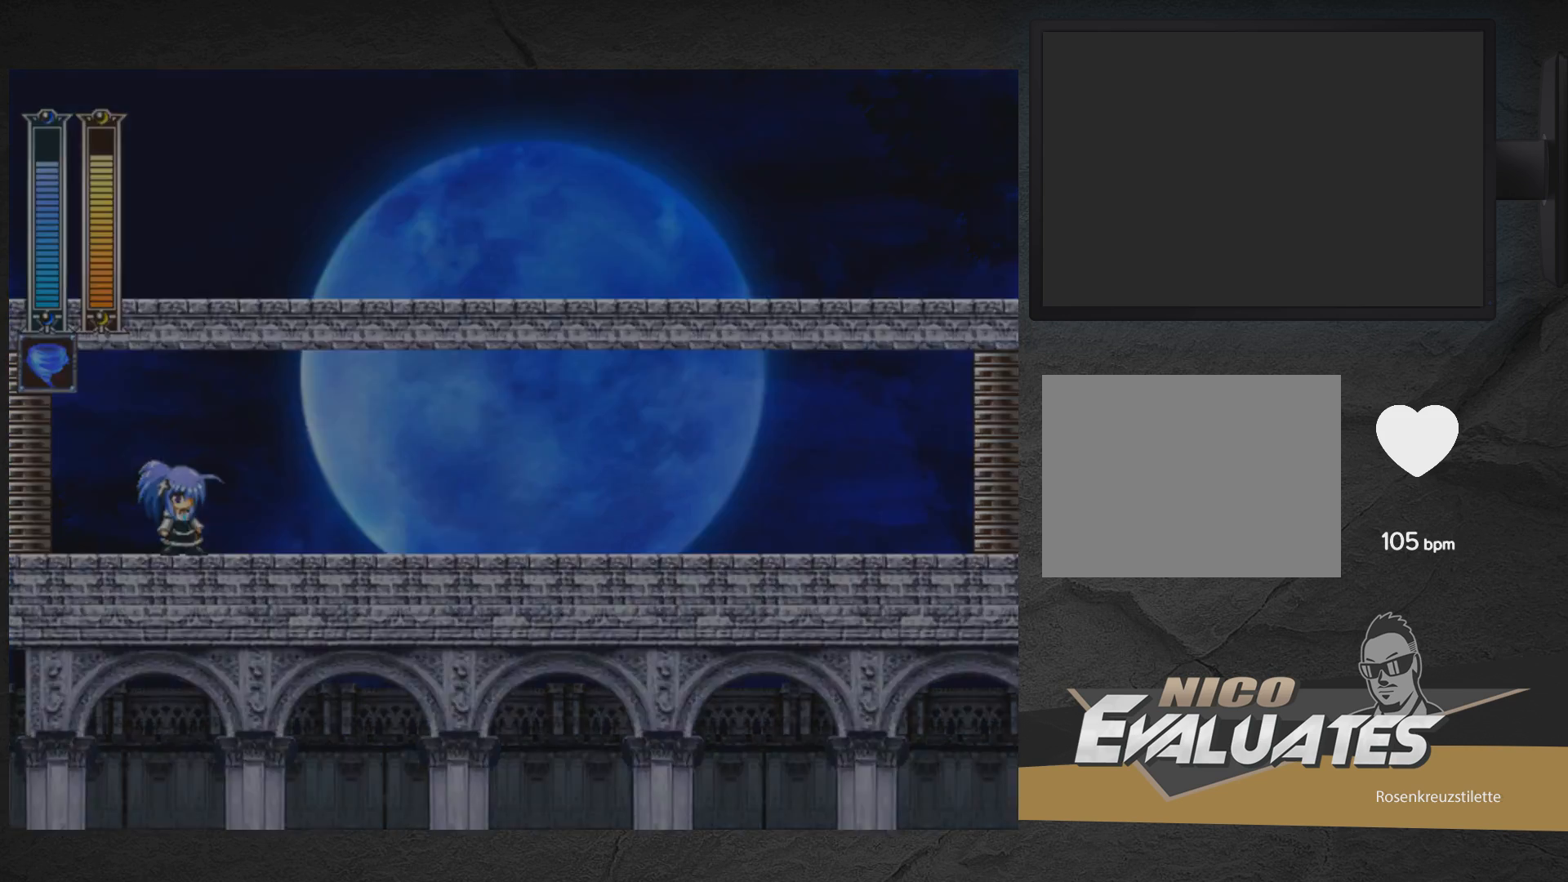
{"buttons": ["DPAD_DOWN"], "right_stick": "center", "events": [[100, "START", "up"], [483, "DPAD_DOWN", "down"]]}
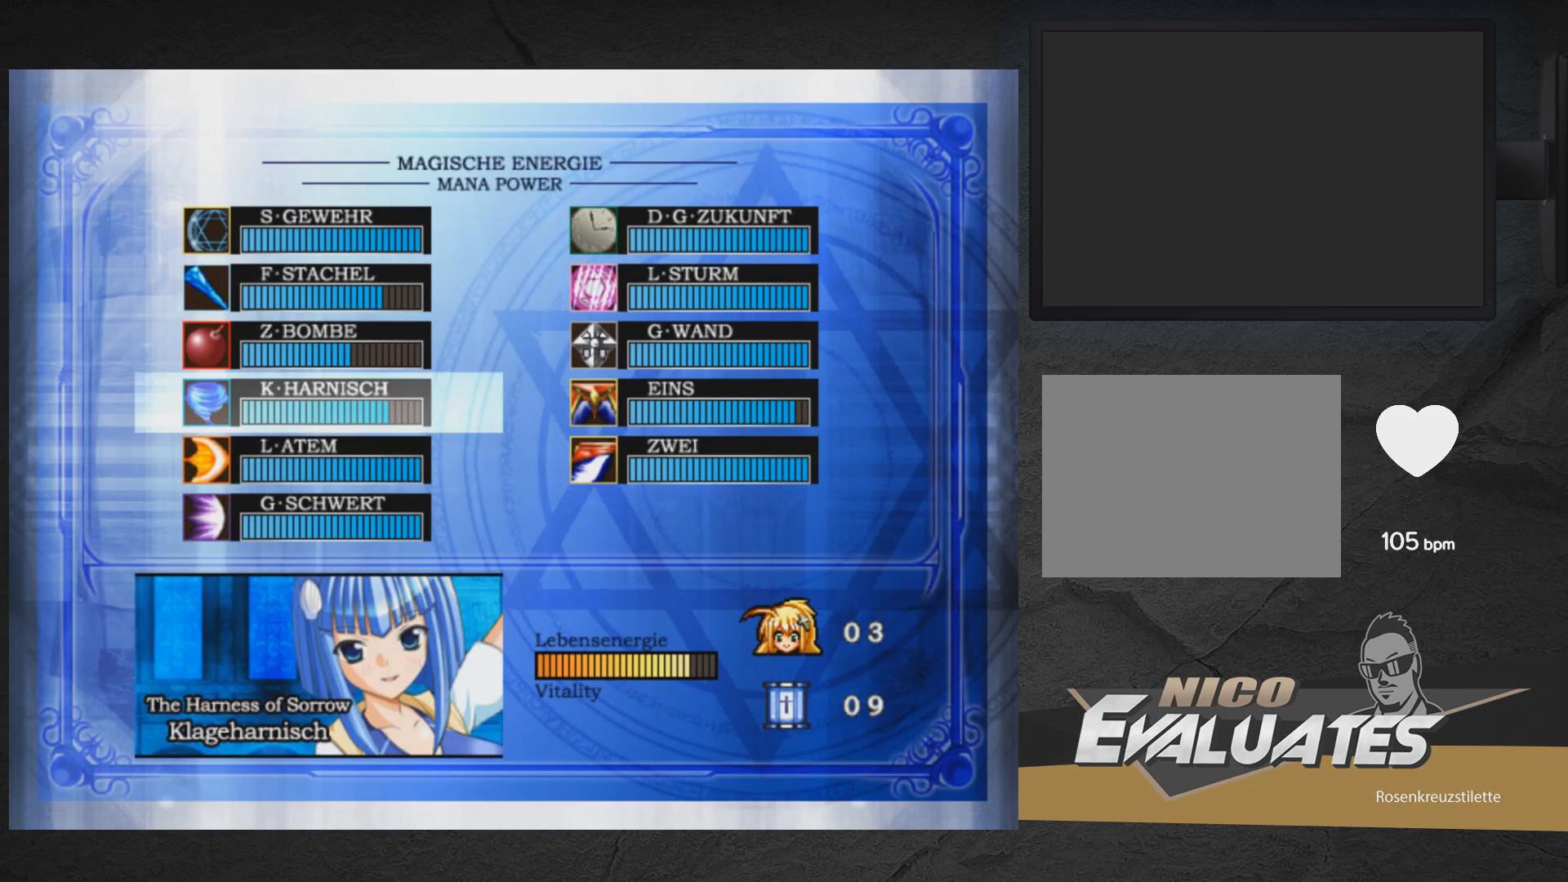
{"buttons": [], "right_stick": "center", "events": [[83, "DPAD_DOWN", "up"], [250, "START", "down"], [367, "START", "up"]]}
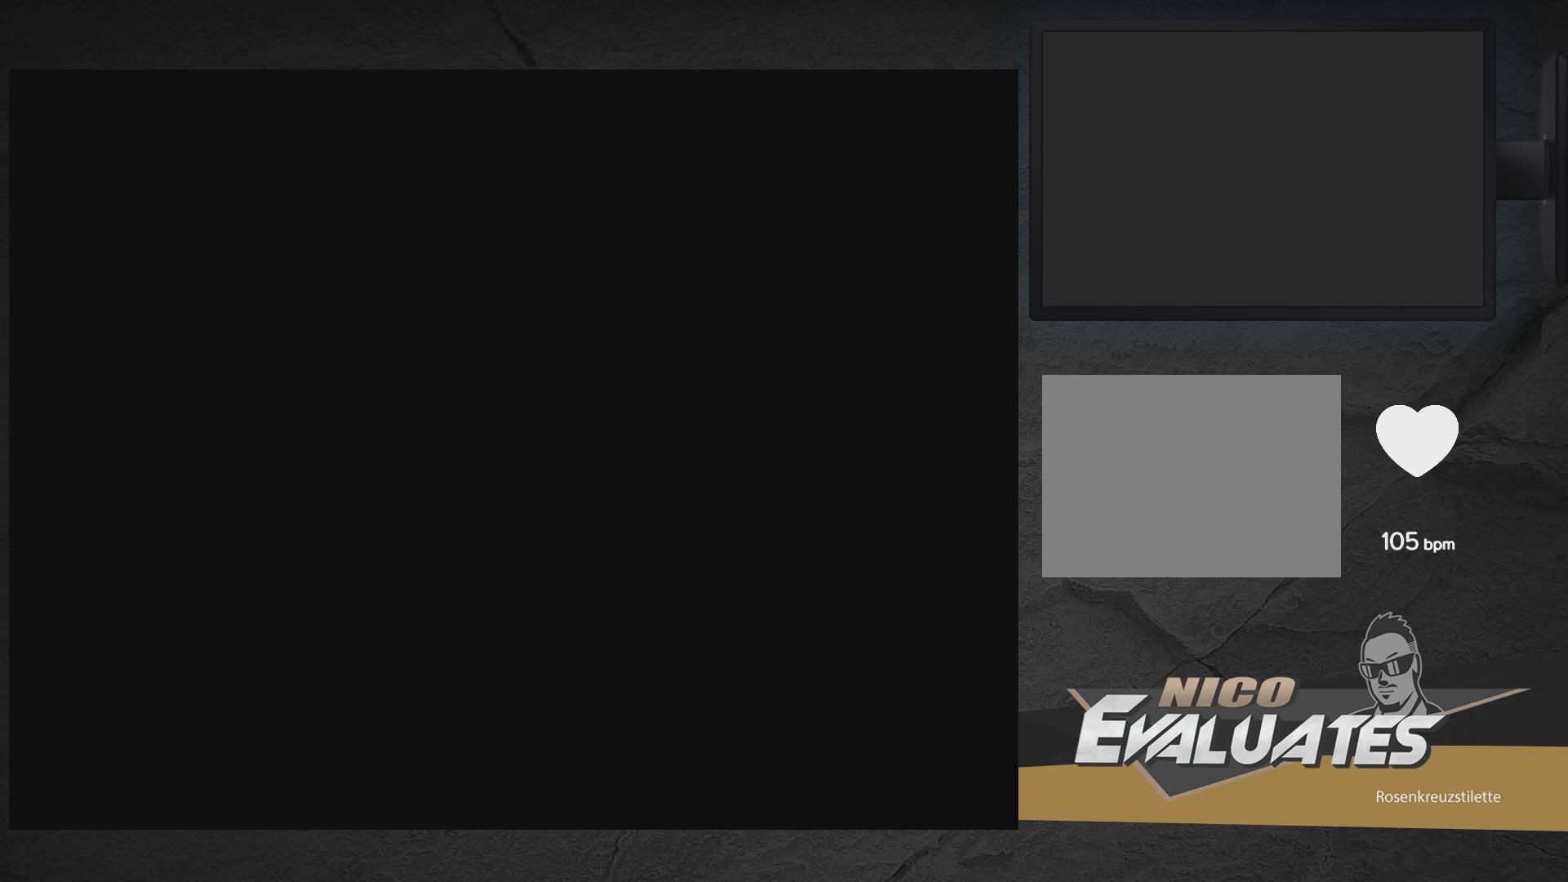
{"buttons": ["X"], "right_stick": "center", "events": [[333, "X", "down"]]}
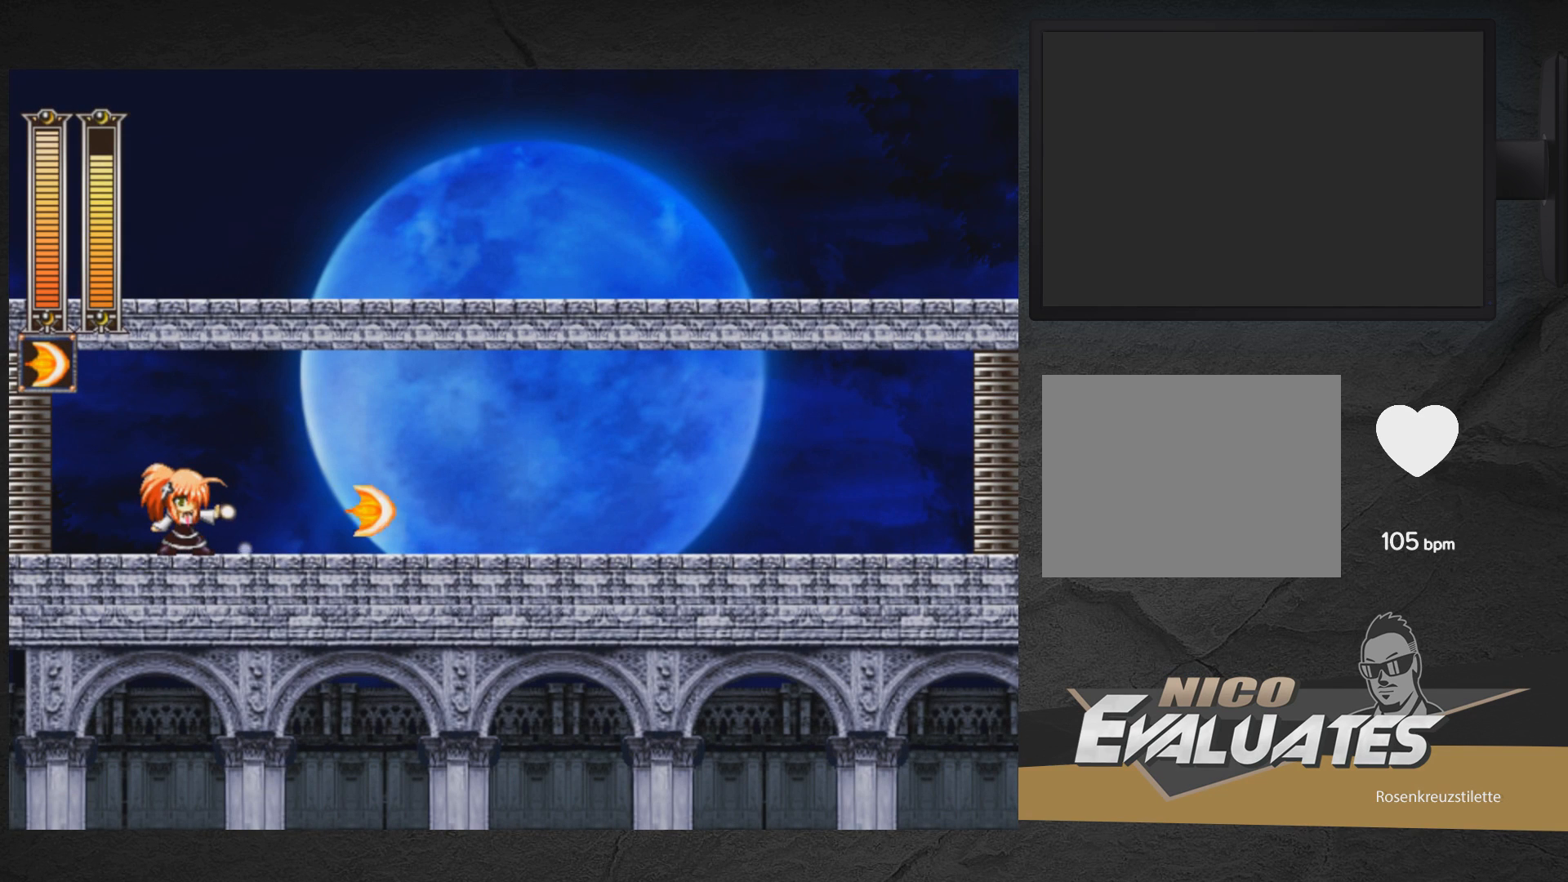
{"buttons": ["X"], "right_stick": "center", "events": []}
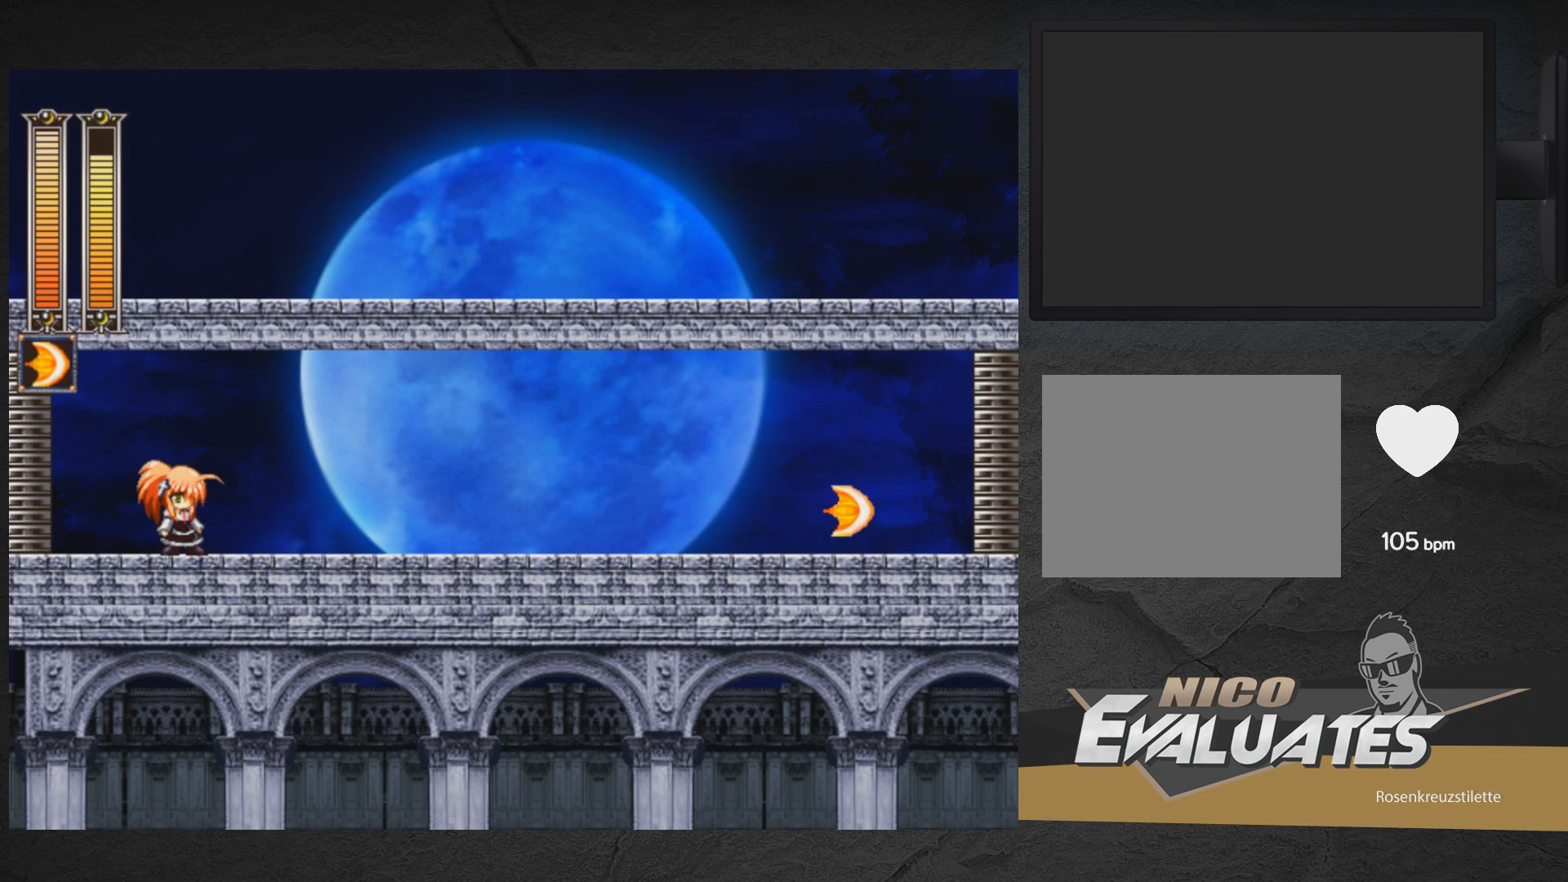
{"buttons": ["X"], "right_stick": "center", "events": []}
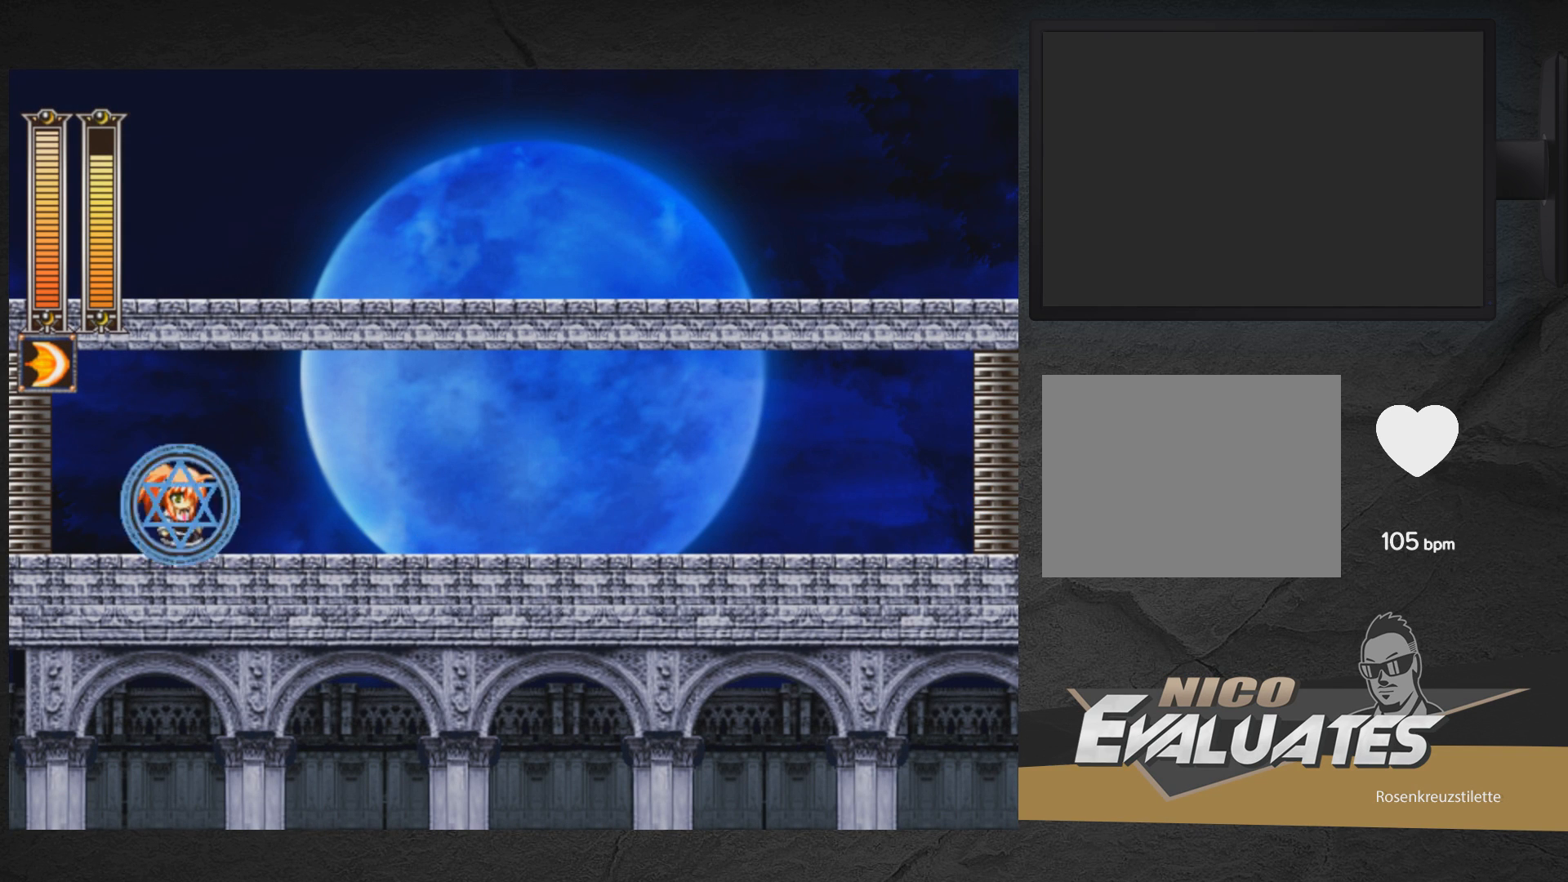
{"buttons": ["X"], "right_stick": "center", "events": []}
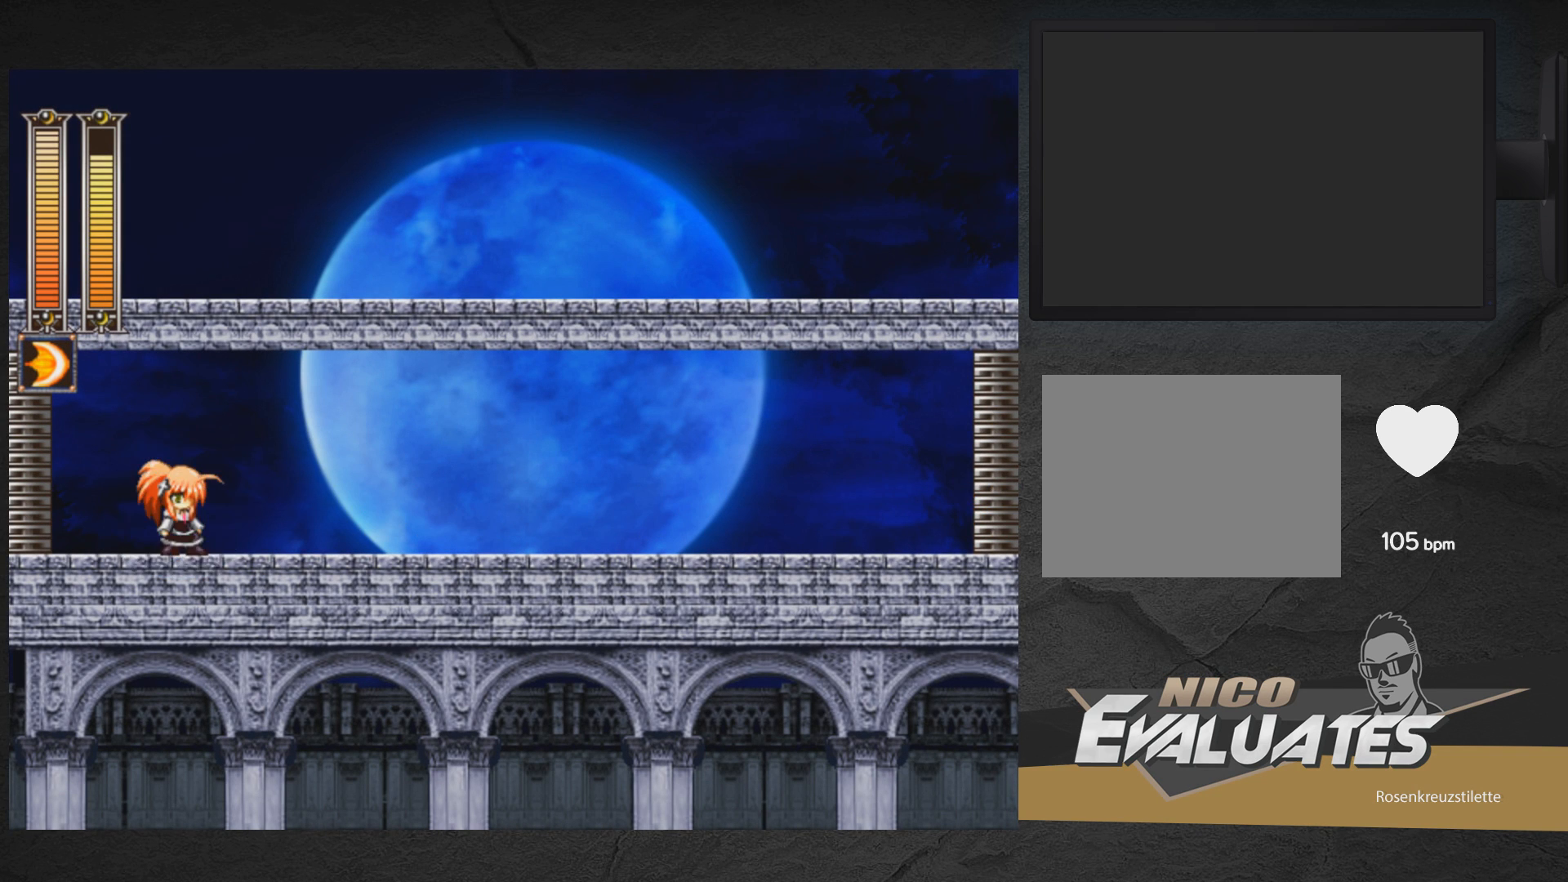
{"buttons": ["X"], "right_stick": "center", "events": []}
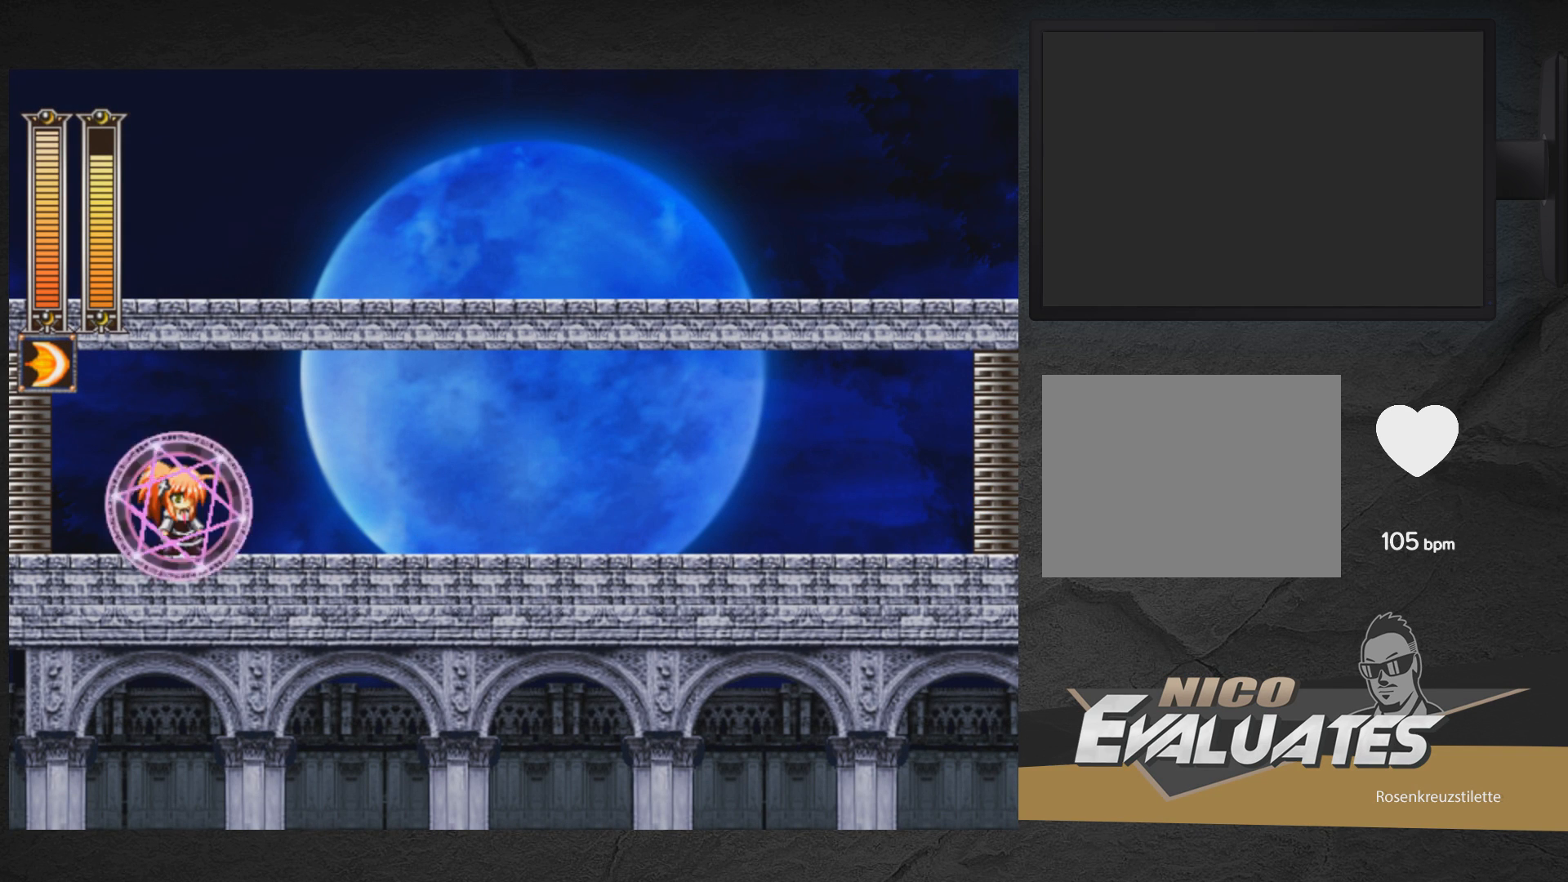
{"buttons": ["X"], "right_stick": "center", "events": []}
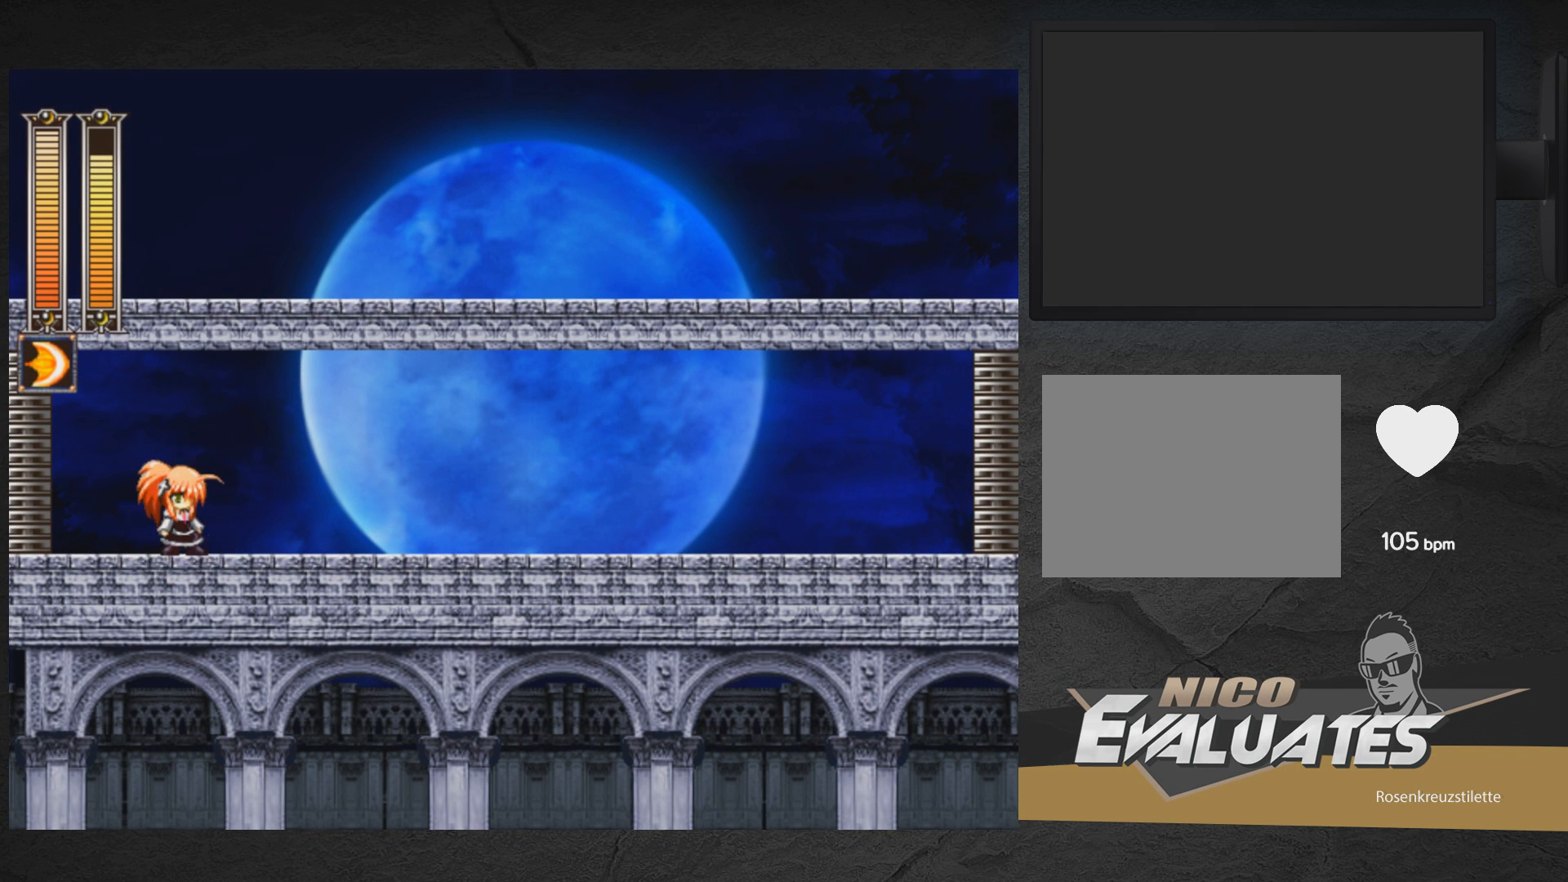
{"buttons": ["X"], "right_stick": "center", "events": []}
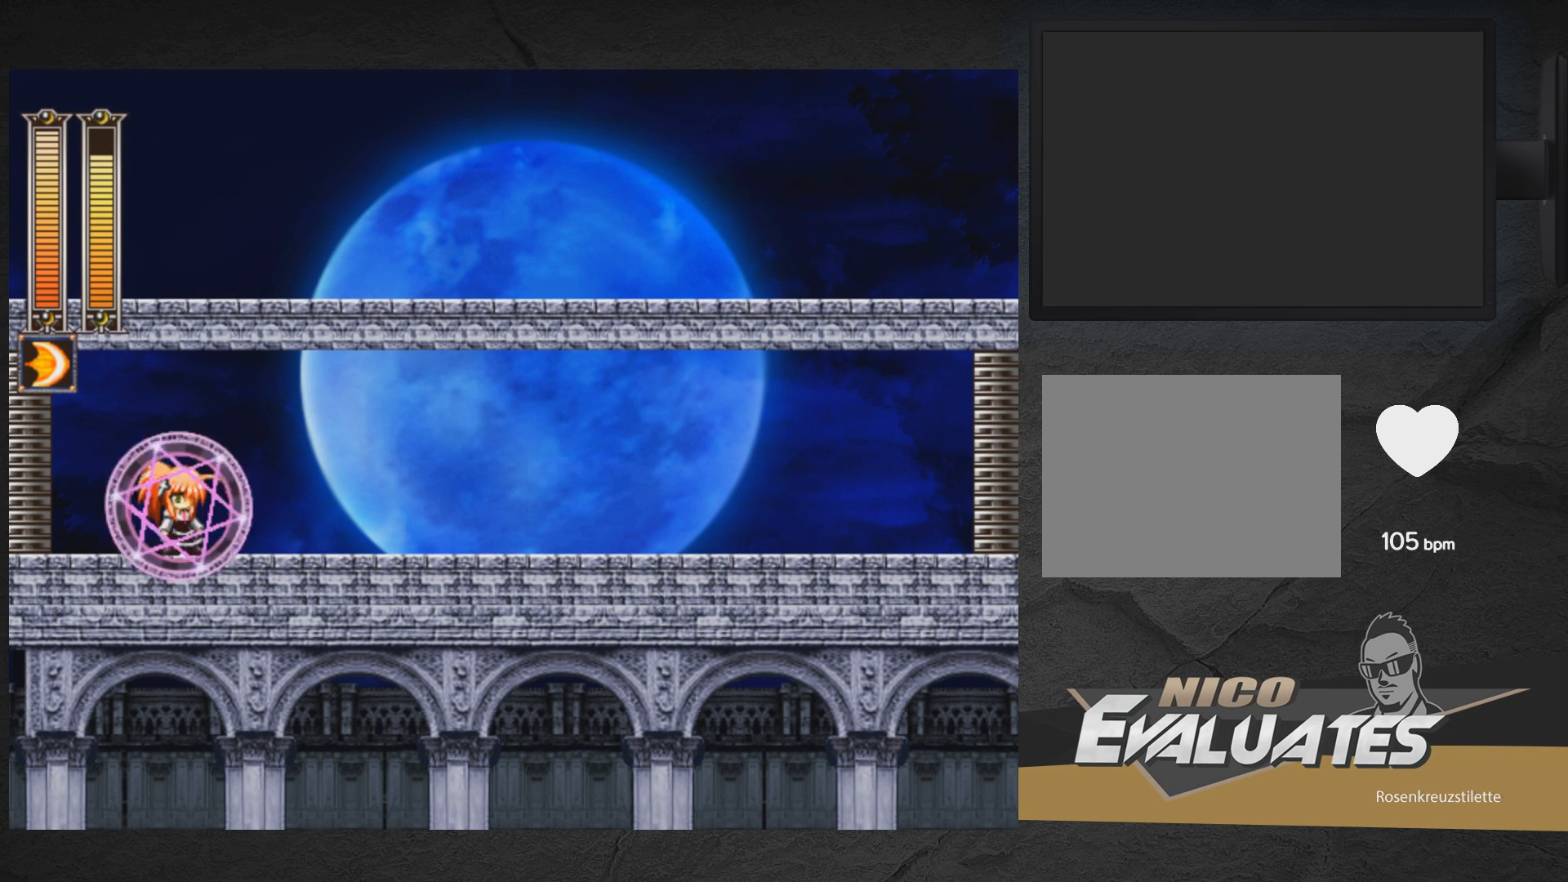
{"buttons": [], "right_stick": "center", "events": [[133, "DPAD_RIGHT", "down"], [183, "X", "up"], [300, "DPAD_RIGHT", "up"]]}
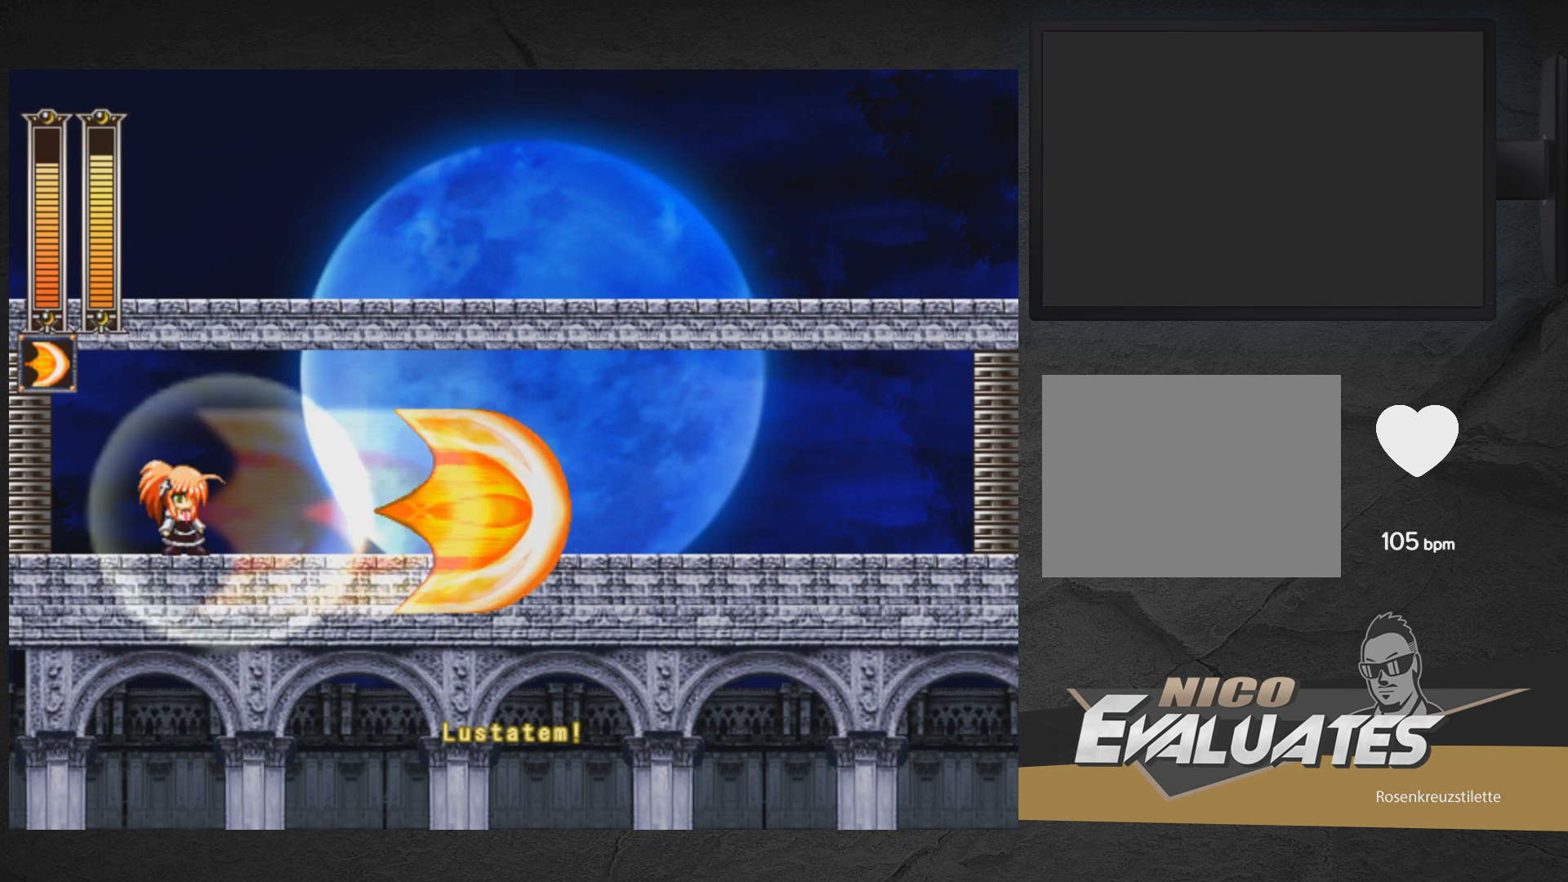
{"buttons": [], "right_stick": "center", "events": []}
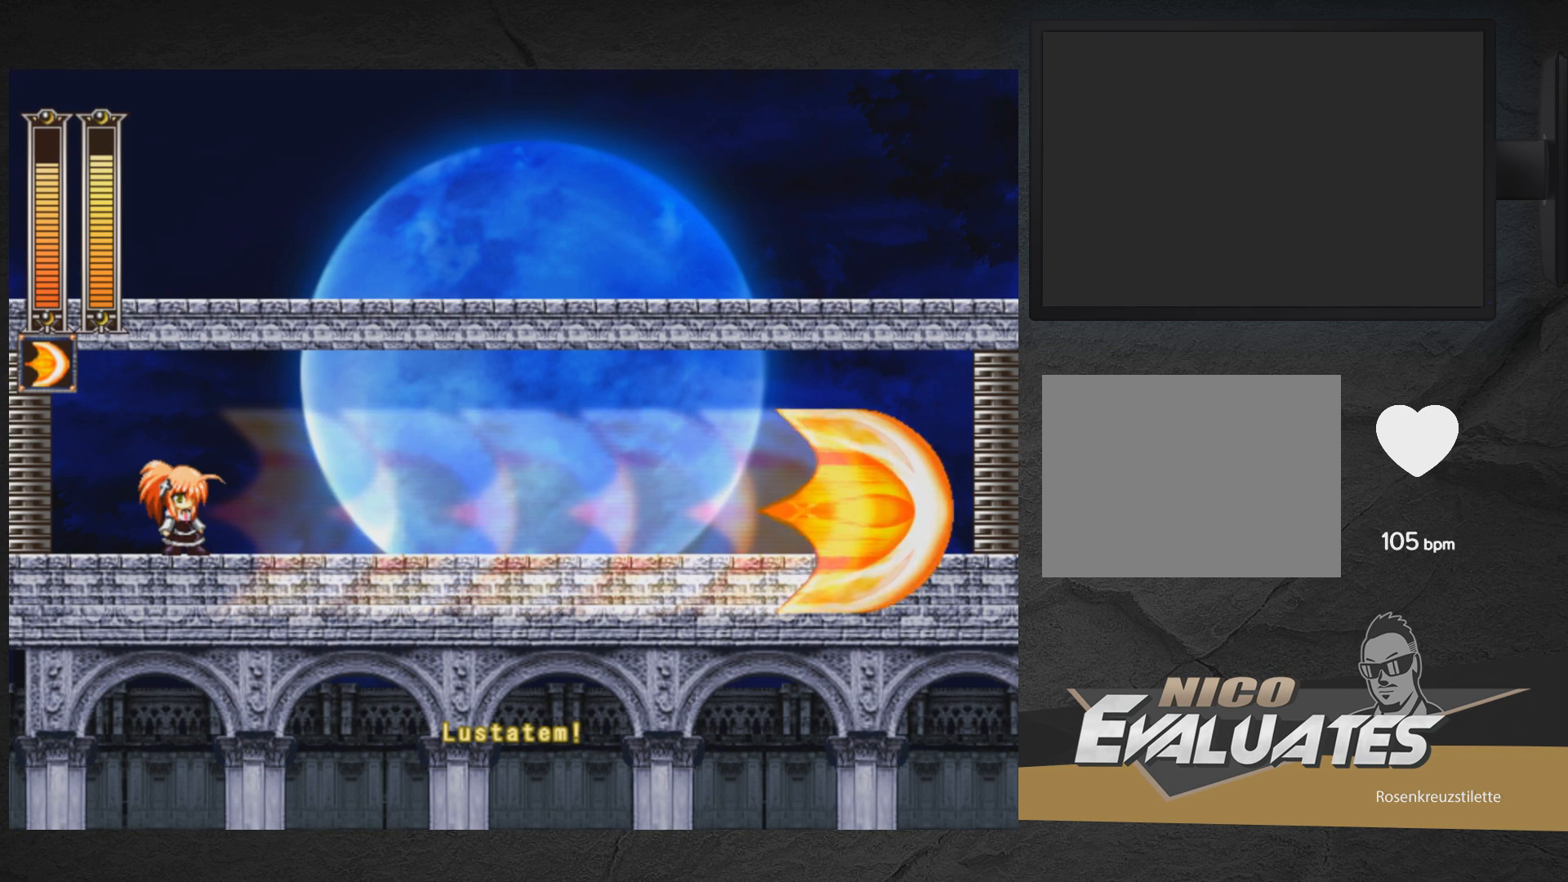
{"buttons": [], "right_stick": "center", "events": []}
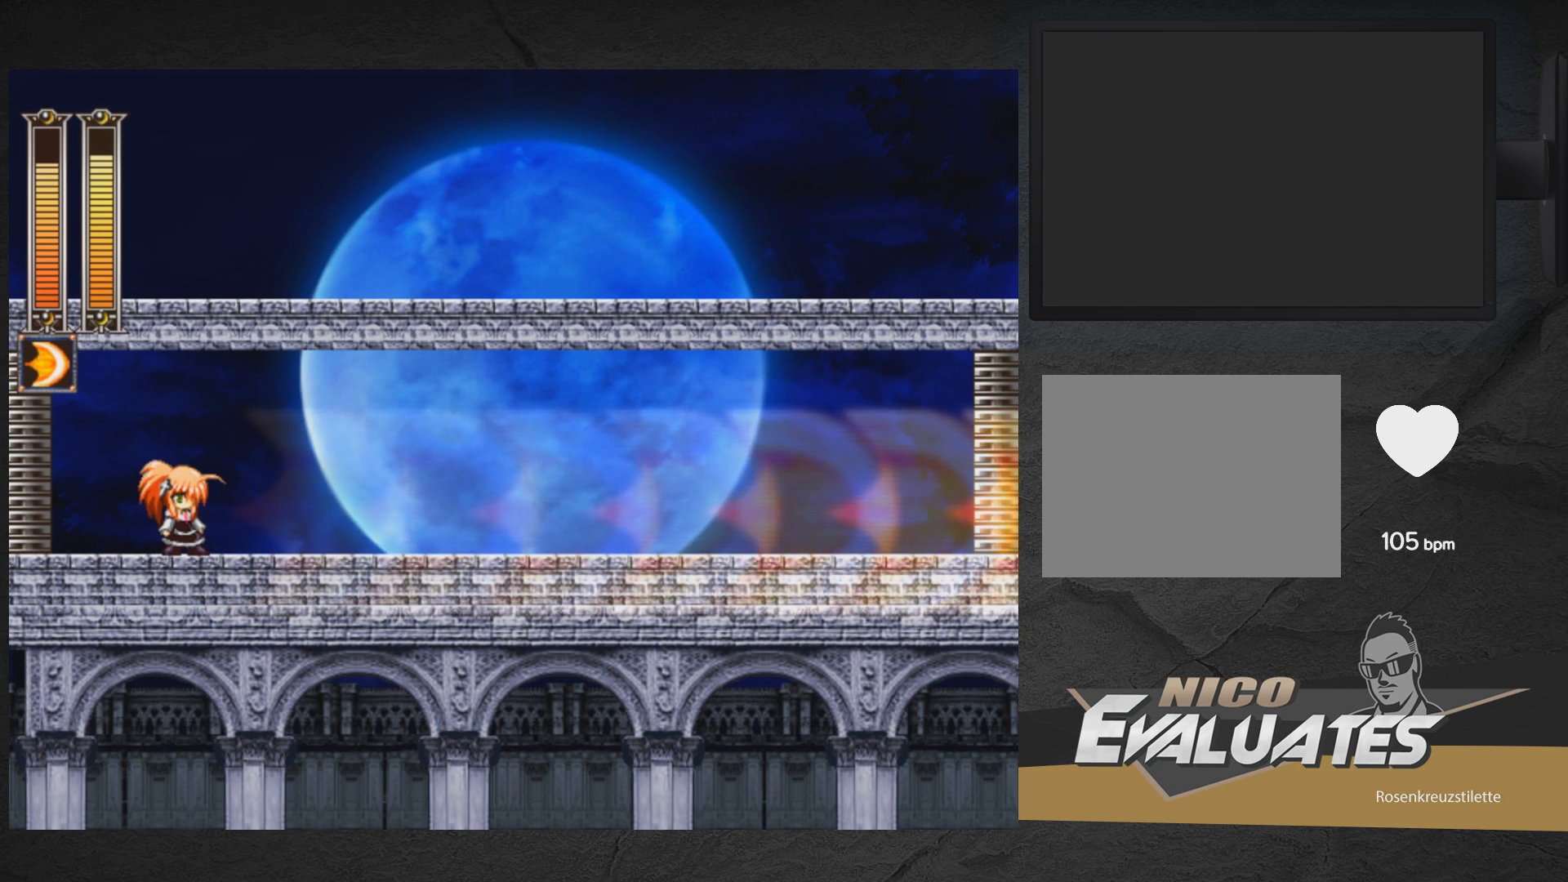
{"buttons": ["START"], "right_stick": "center", "events": [[483, "START", "down"]]}
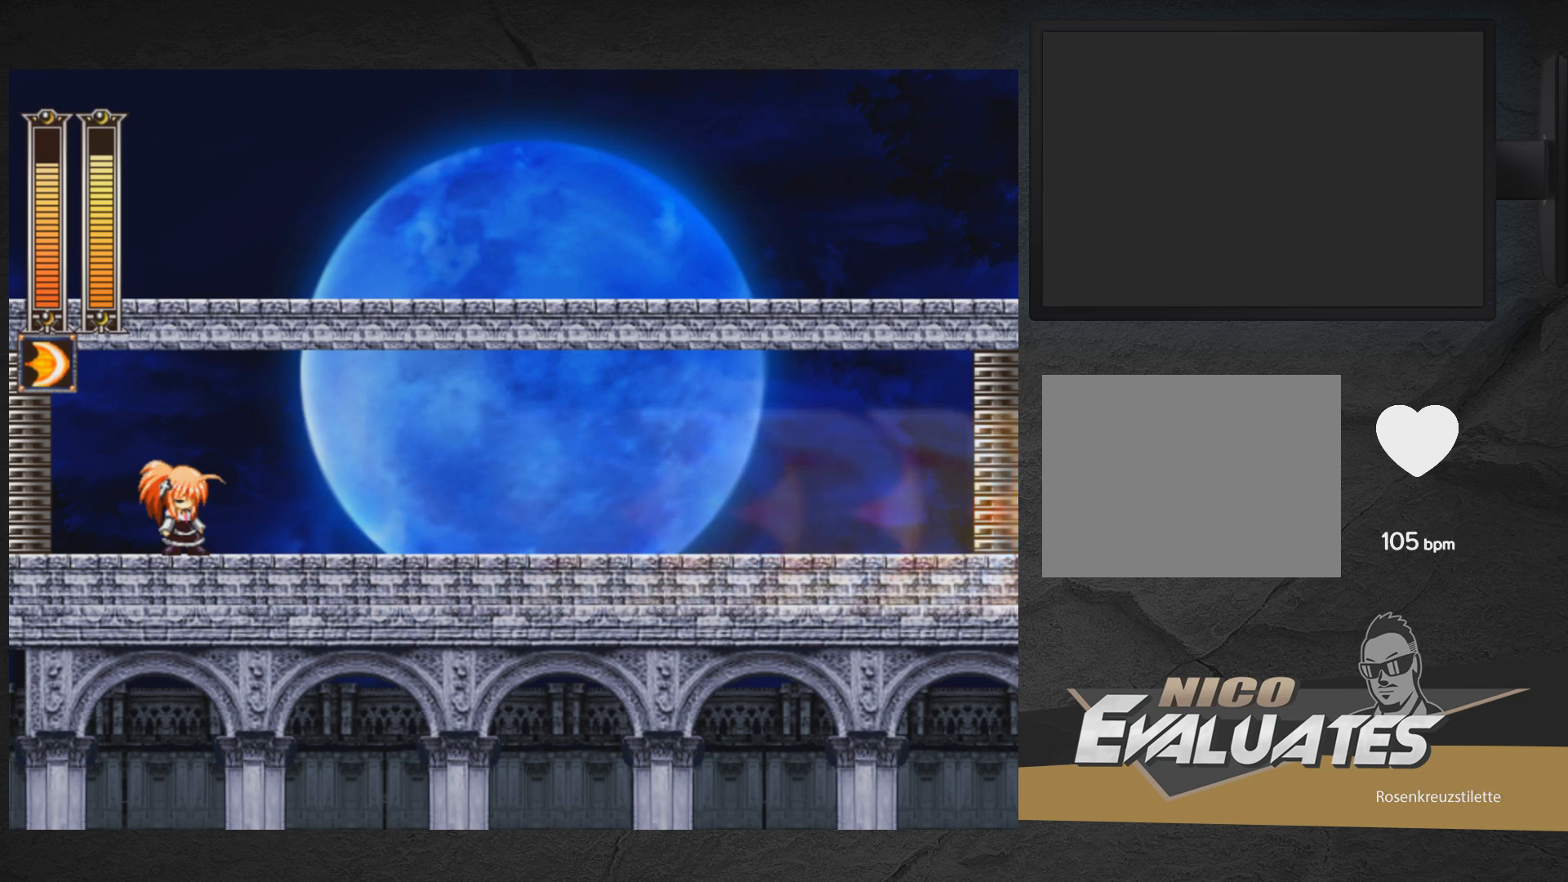
{"buttons": [], "right_stick": "center", "events": [[150, "START", "up"]]}
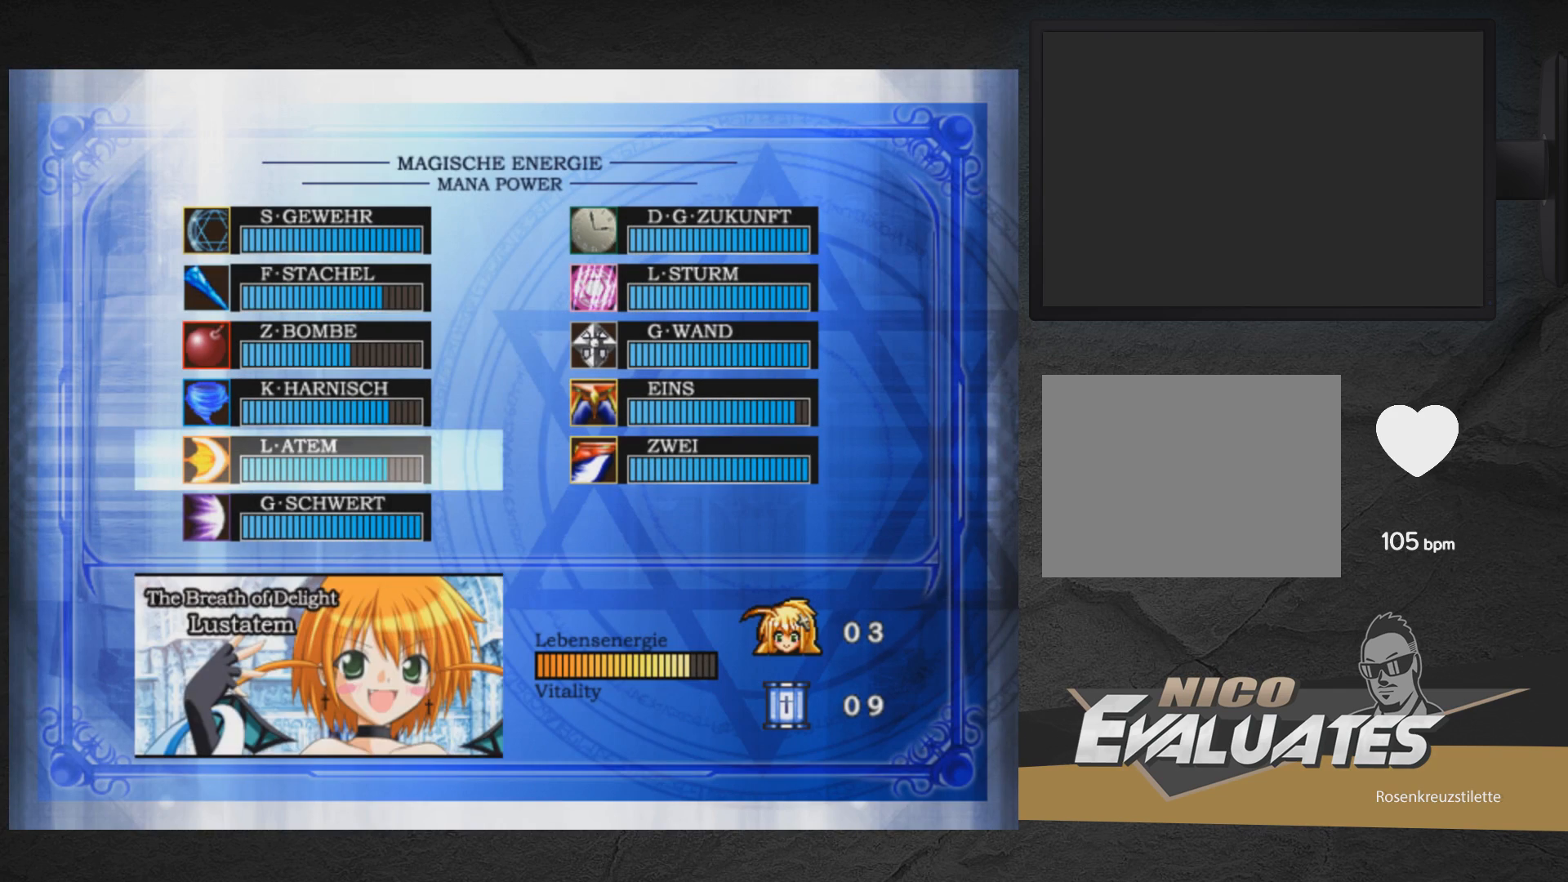
{"buttons": [], "right_stick": "center", "events": [[150, "DPAD_DOWN", "down"], [233, "DPAD_DOWN", "up"], [317, "START", "down"], [433, "START", "up"]]}
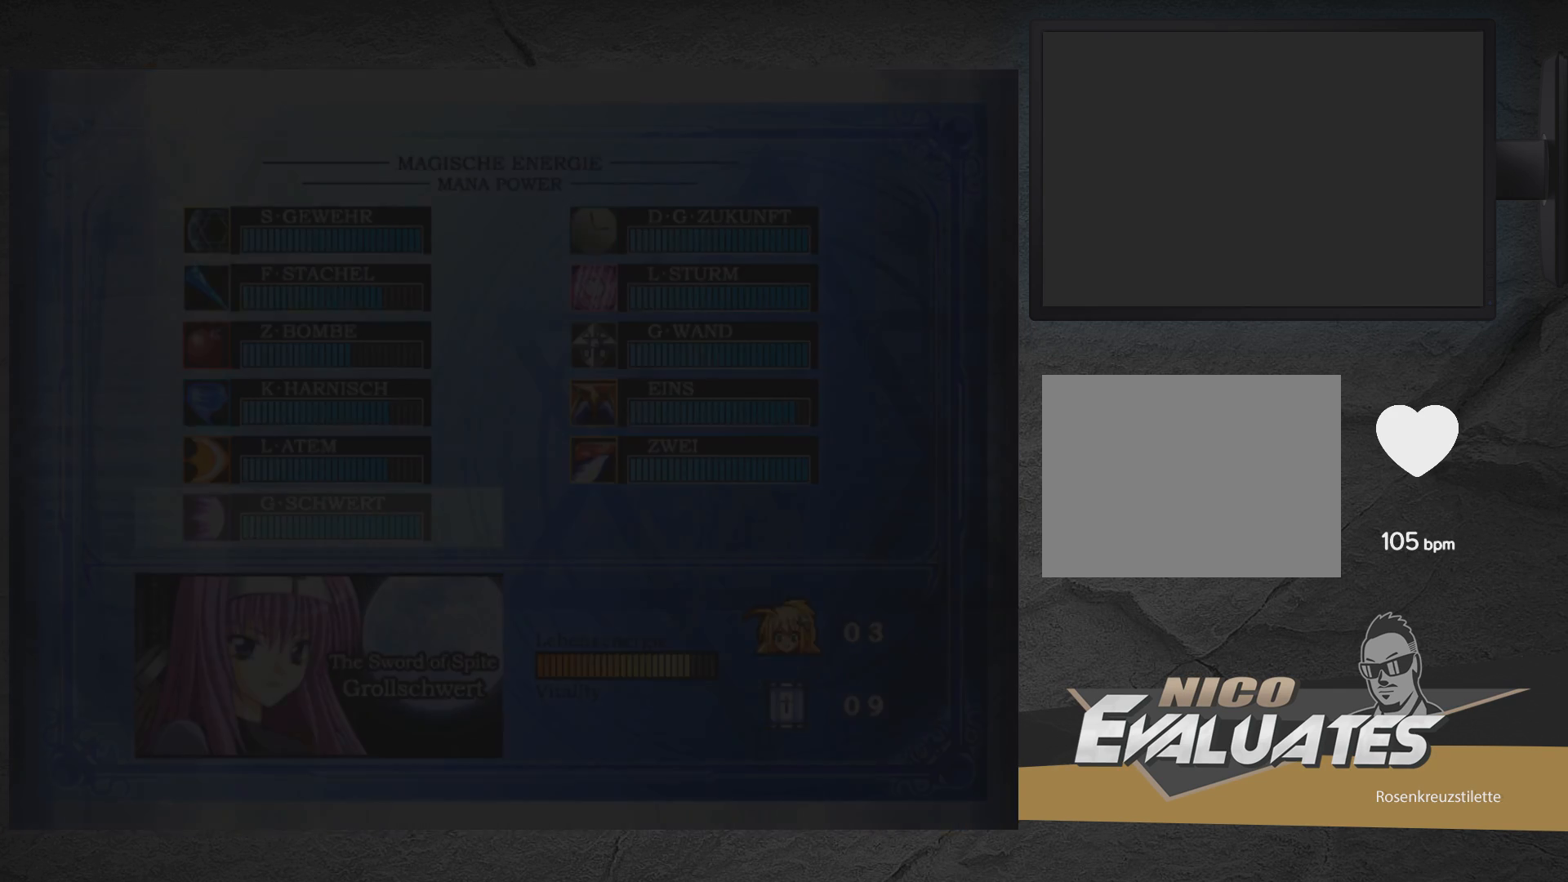
{"buttons": ["X"], "right_stick": "center", "events": [[367, "X", "down"]]}
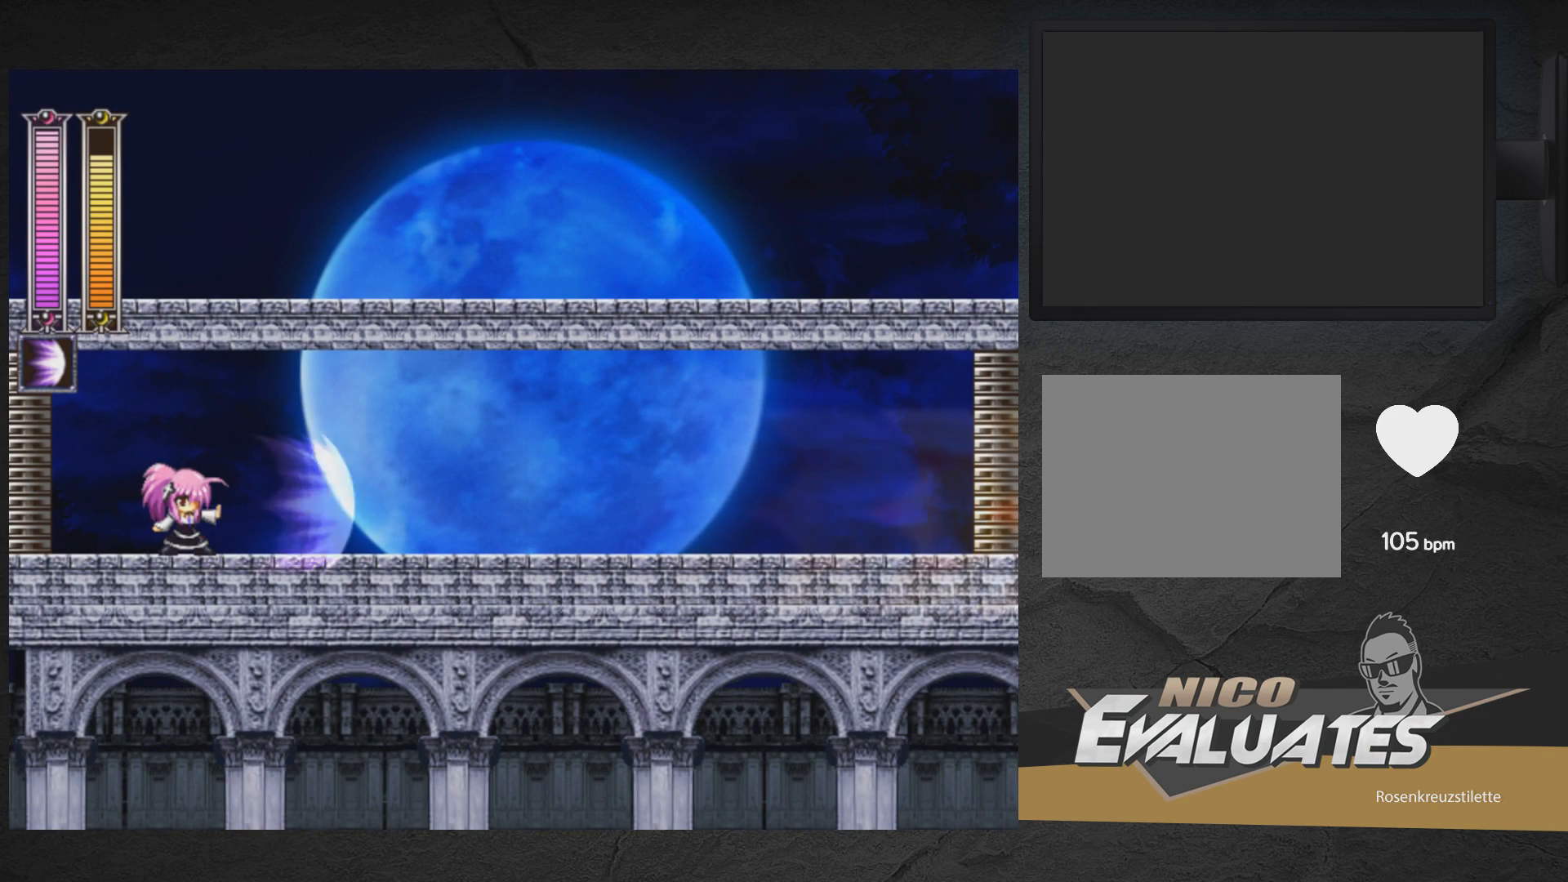
{"buttons": ["X"], "right_stick": "center", "events": []}
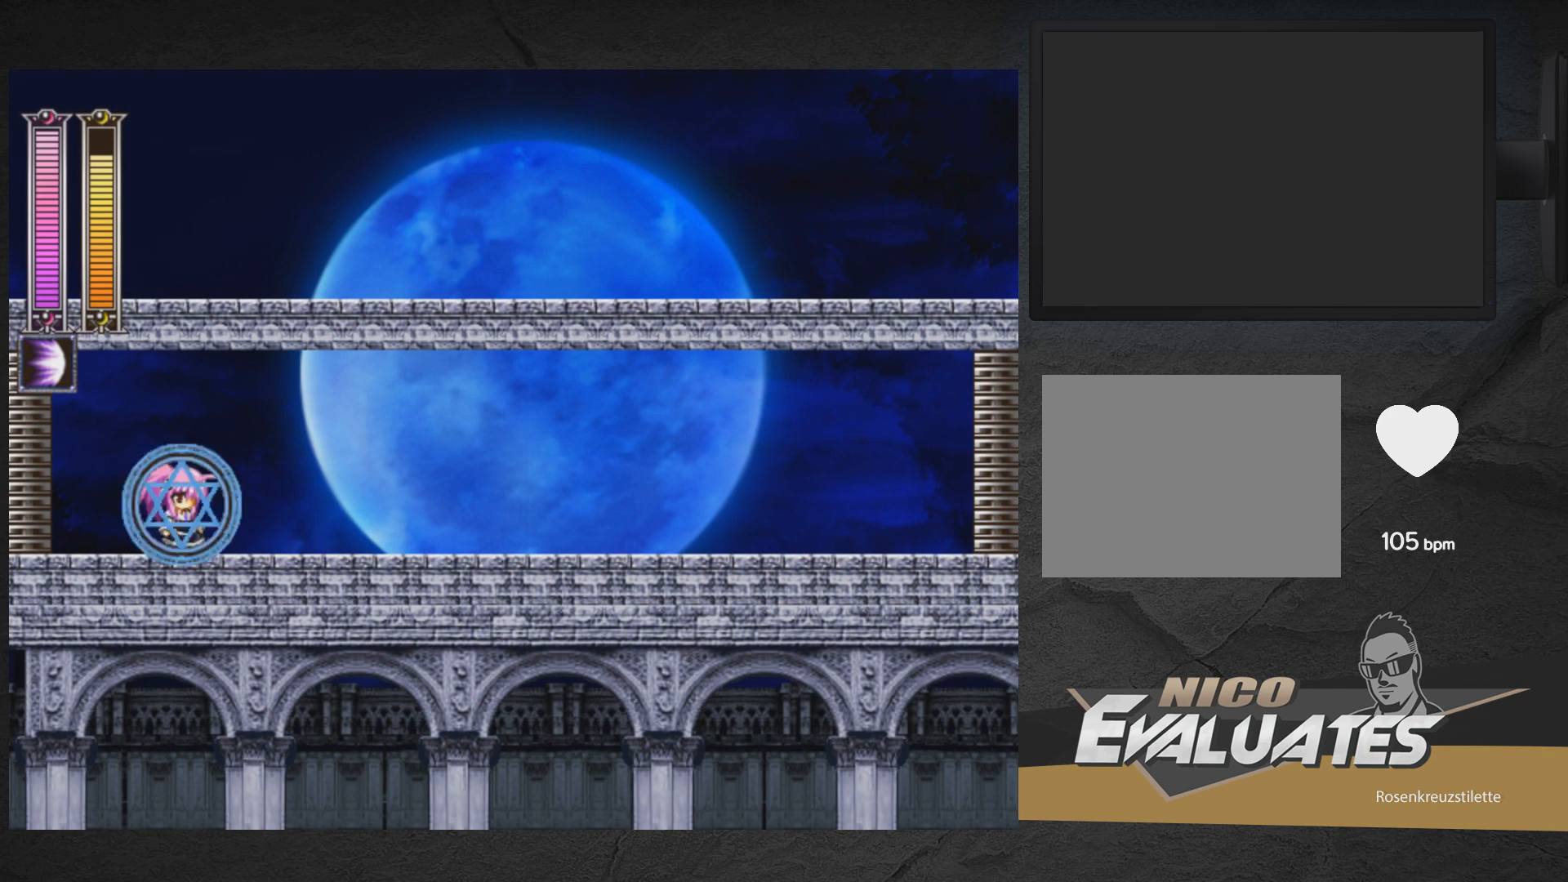
{"buttons": ["X"], "right_stick": "center", "events": []}
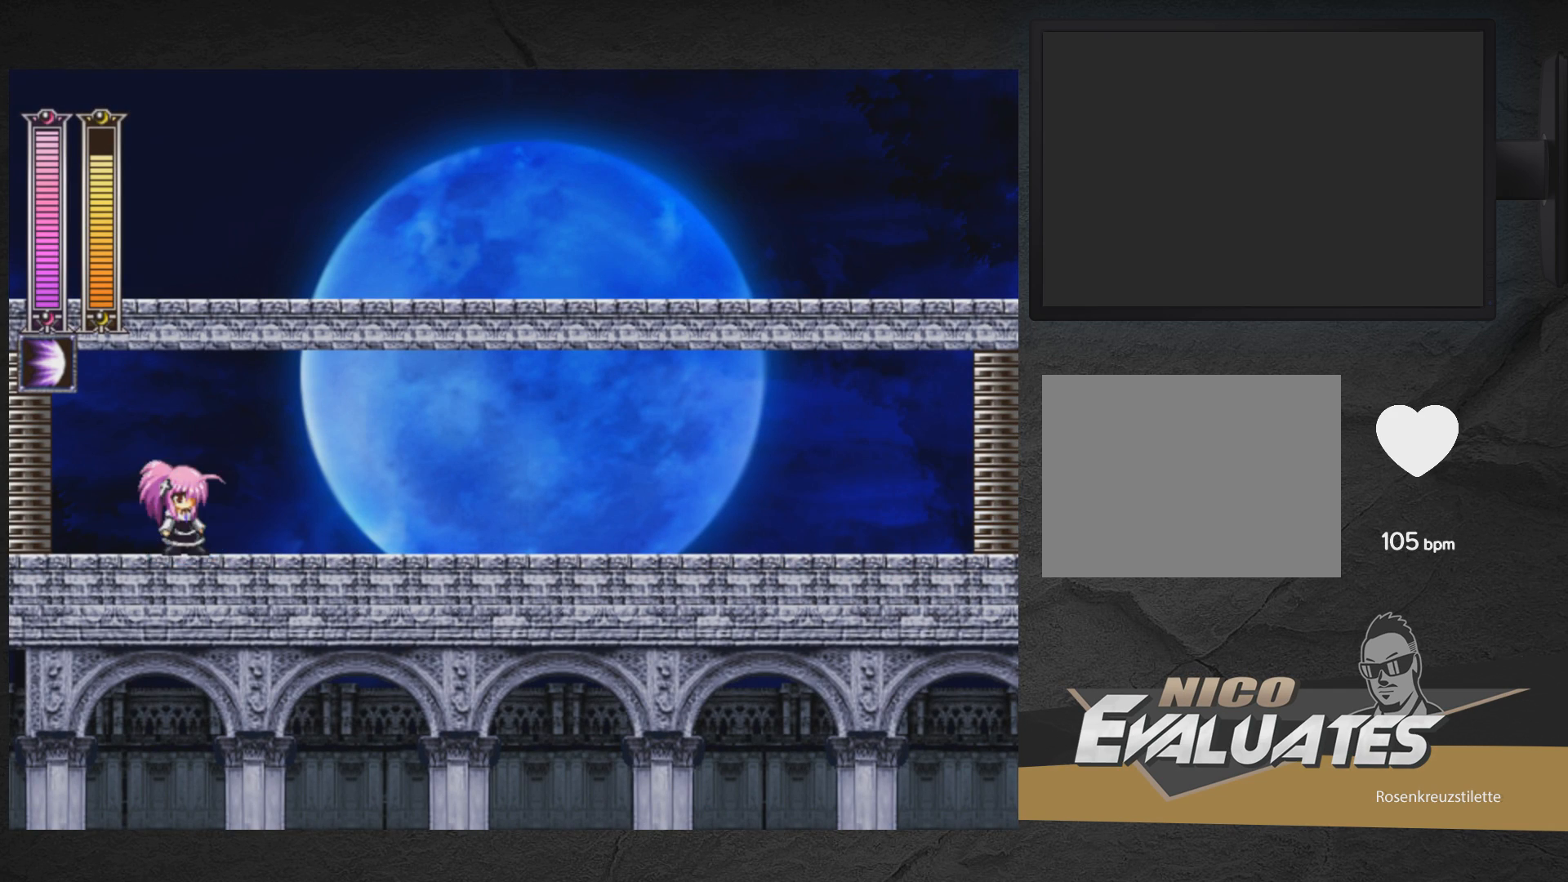
{"buttons": ["X"], "right_stick": "center", "events": []}